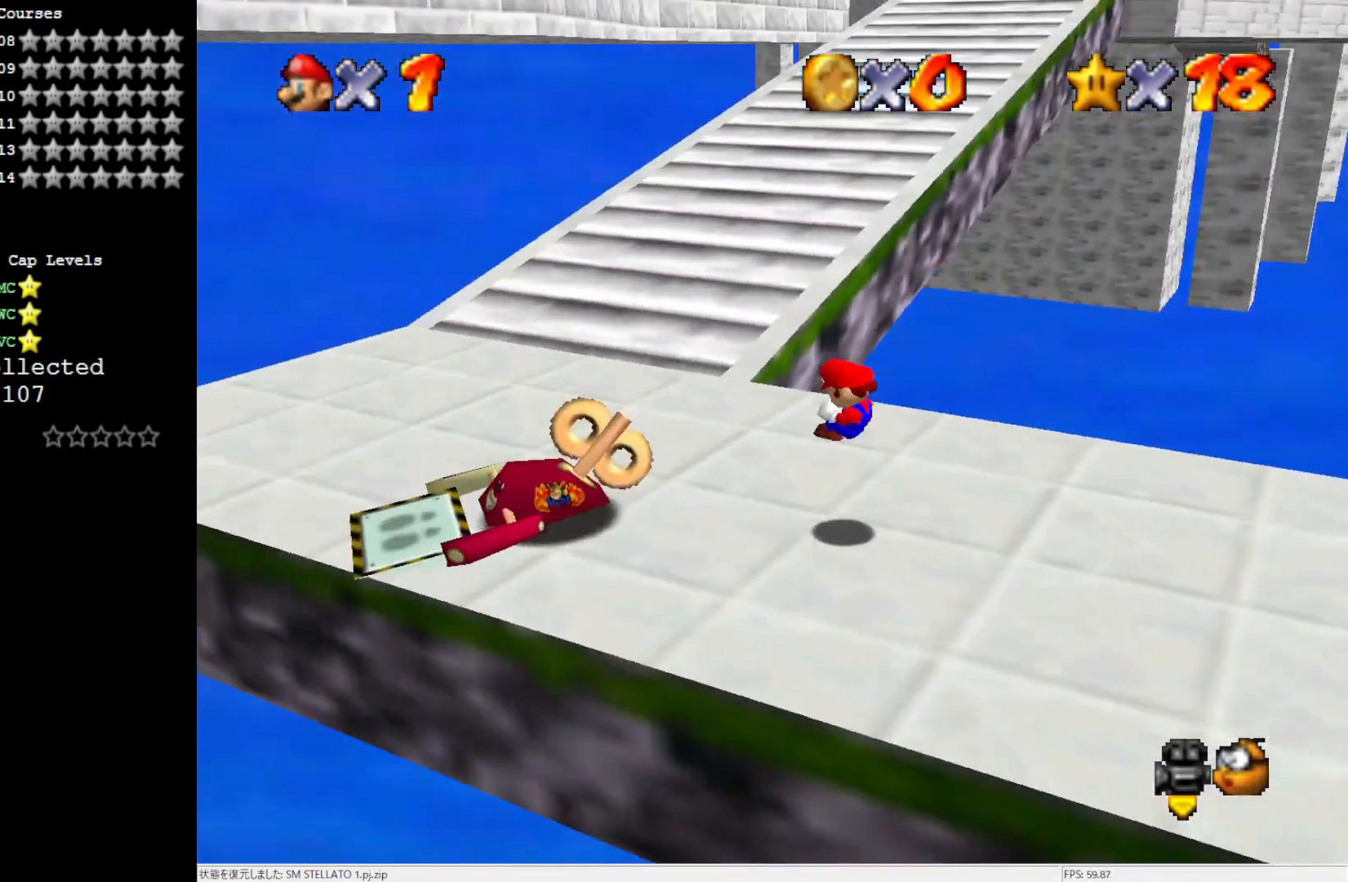
Gameplay with a controller (Nintendo layout); each line is a JSON object with the inputs held at the frame after it. "events" lists button and stick changes between this image and that frame as [ms after this image, input, new state], when the widget could be followed in between. Not read: L3 R3.
{"buttons": [], "left_stick": "up-left", "events": [[33, "left_stick", "up-left"], [67, "C_LEFT", "up"]]}
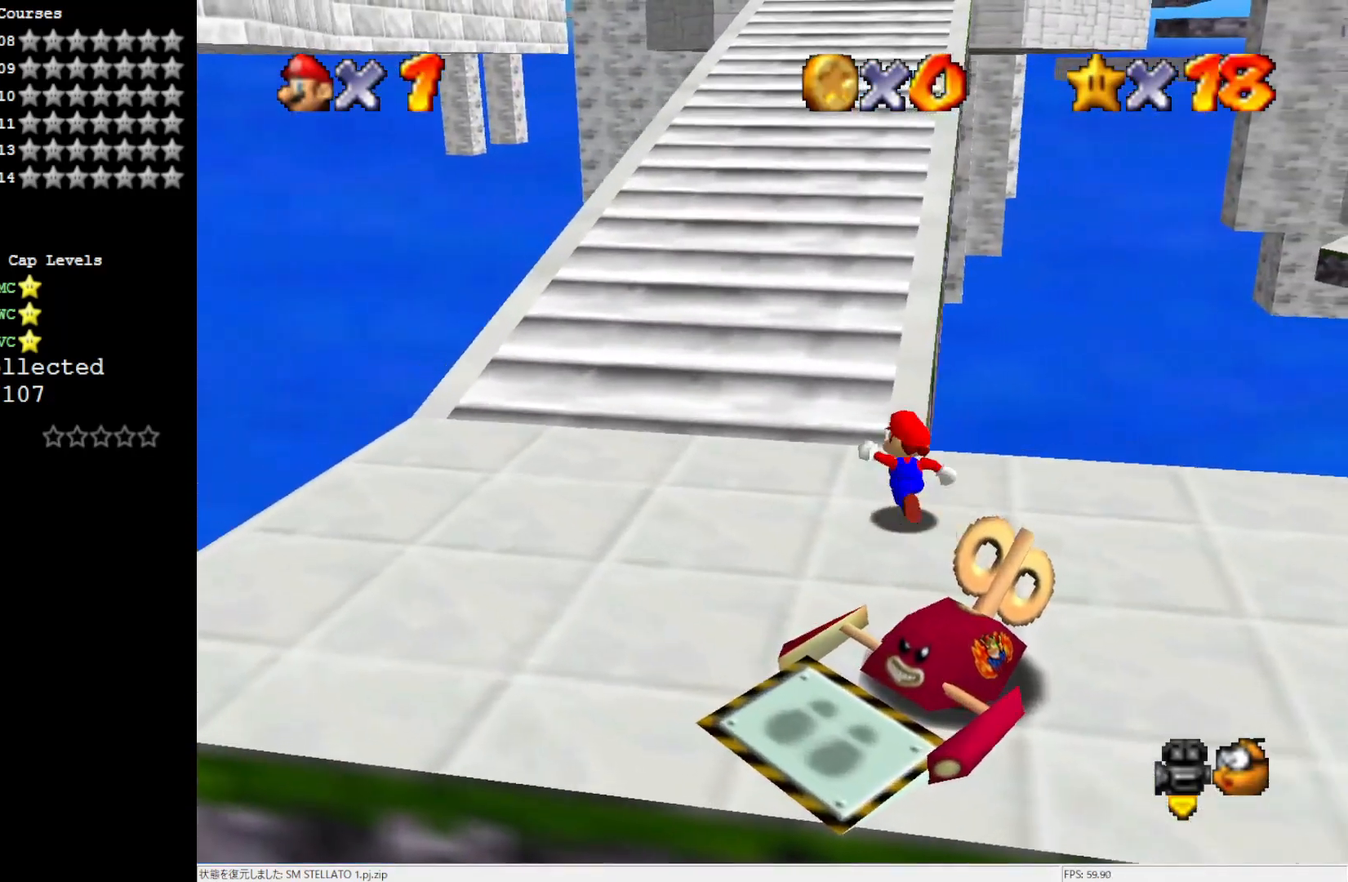
{"buttons": [], "left_stick": "up", "events": [[67, "left_stick", "up"], [83, "Z", "down"], [200, "A", "down"], [267, "Z", "up"], [400, "A", "up"]]}
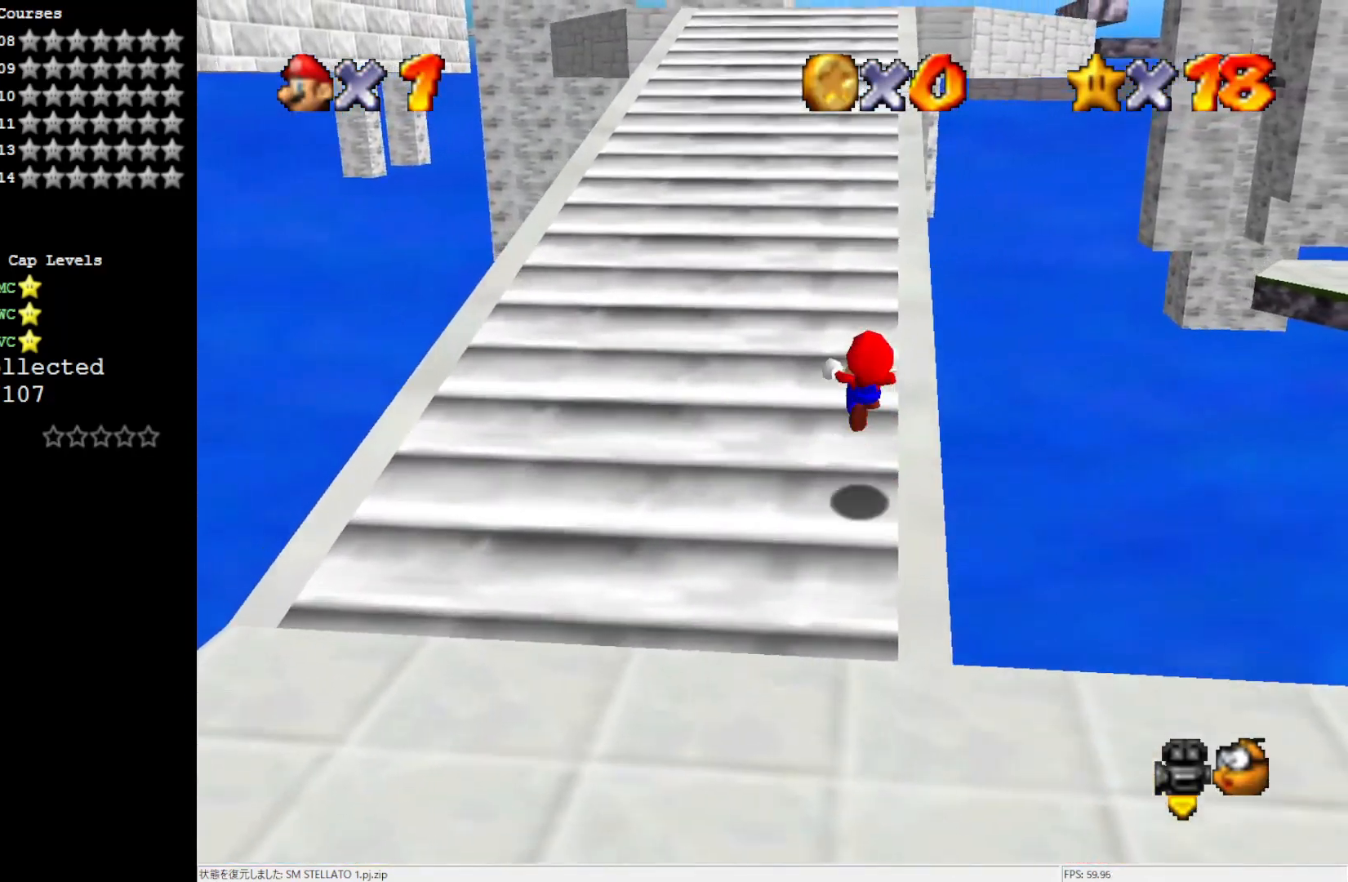
{"buttons": [], "left_stick": "up", "events": []}
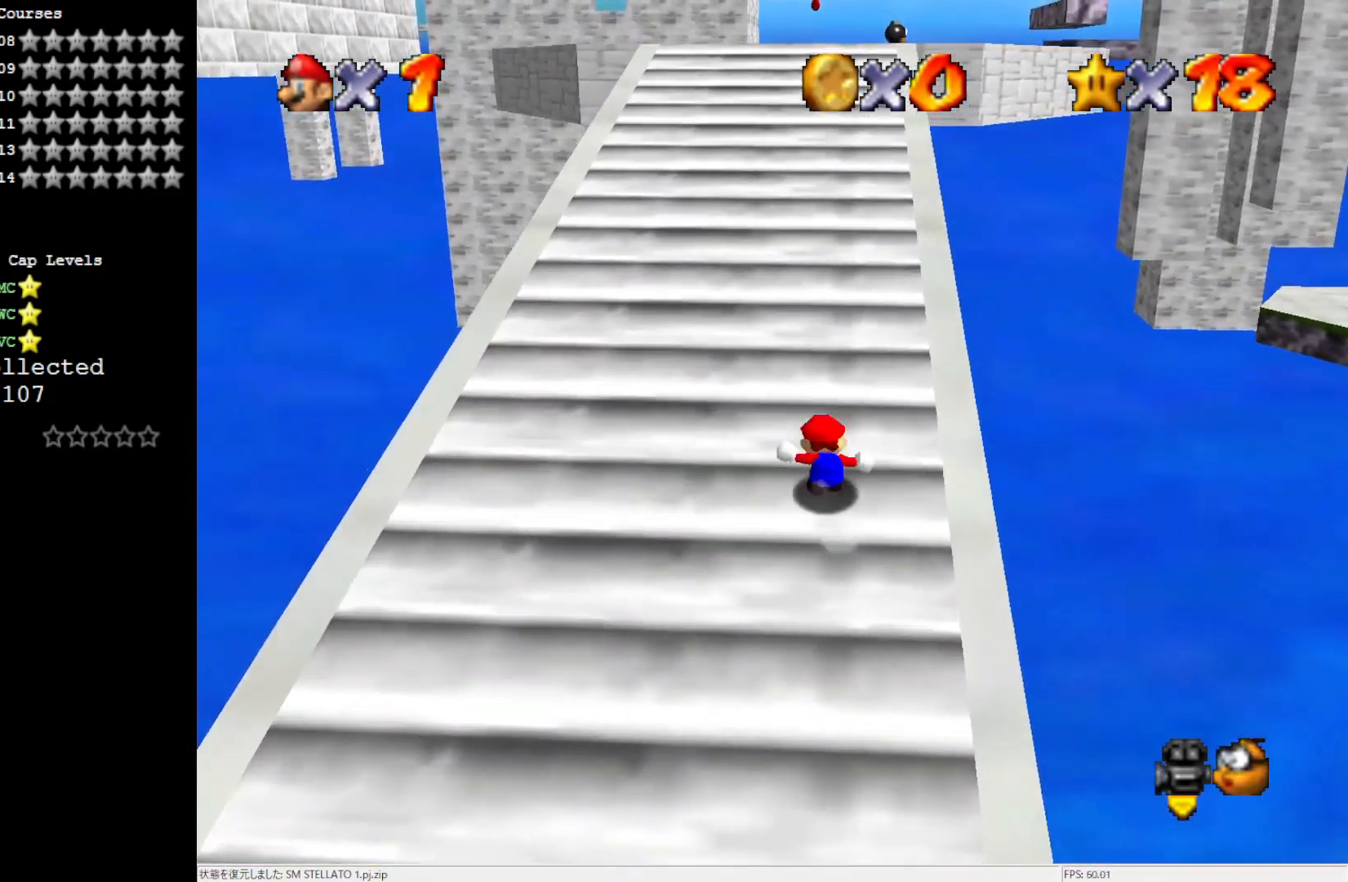
{"buttons": ["A", "B"], "left_stick": "up", "events": [[233, "A", "down"], [267, "B", "down"]]}
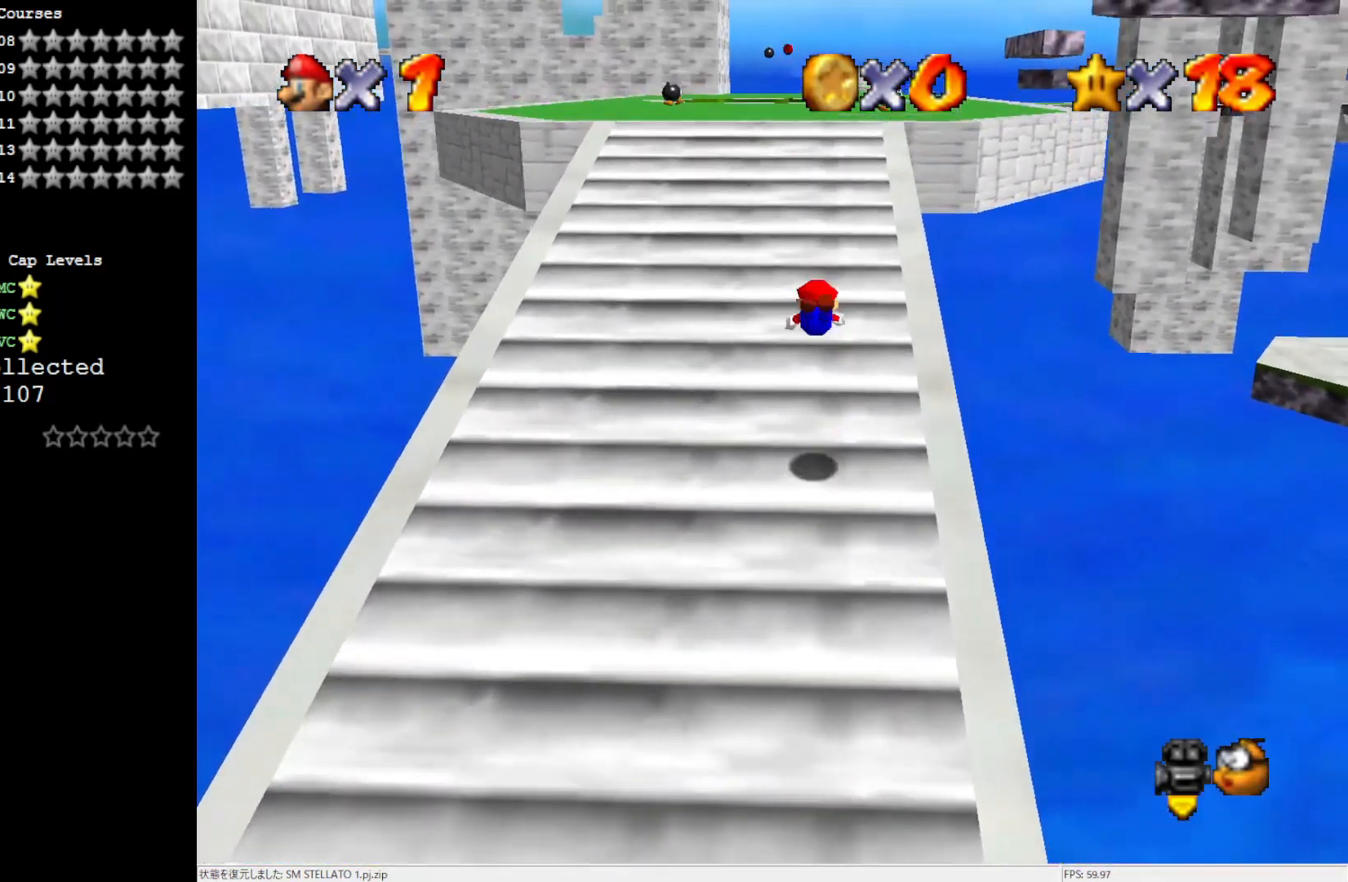
{"buttons": [], "left_stick": "up", "events": [[200, "A", "up"], [233, "B", "up"]]}
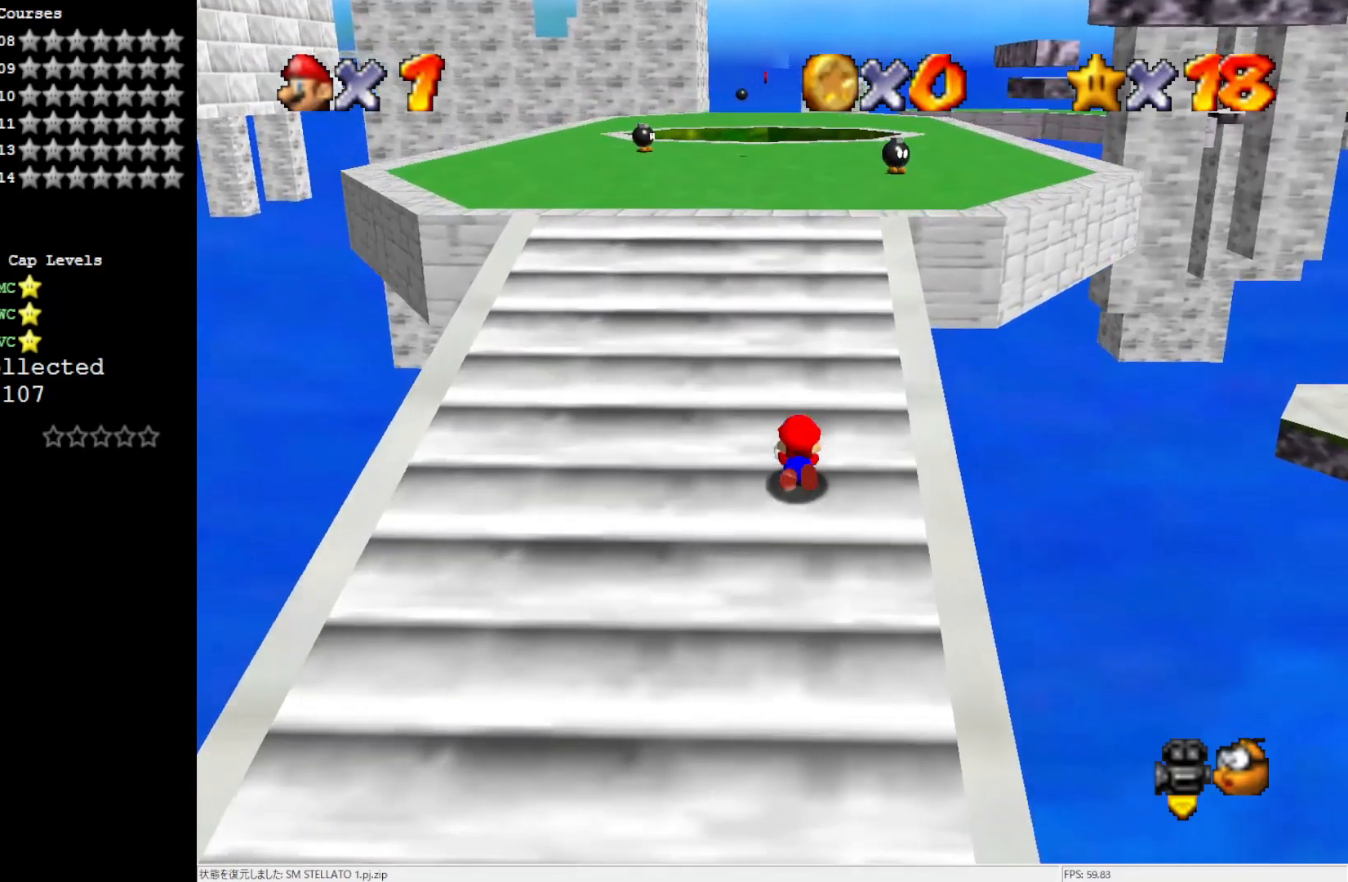
{"buttons": ["A", "B"], "left_stick": "up", "events": [[33, "B", "down"], [167, "B", "up"], [467, "A", "down"], [500, "B", "down"]]}
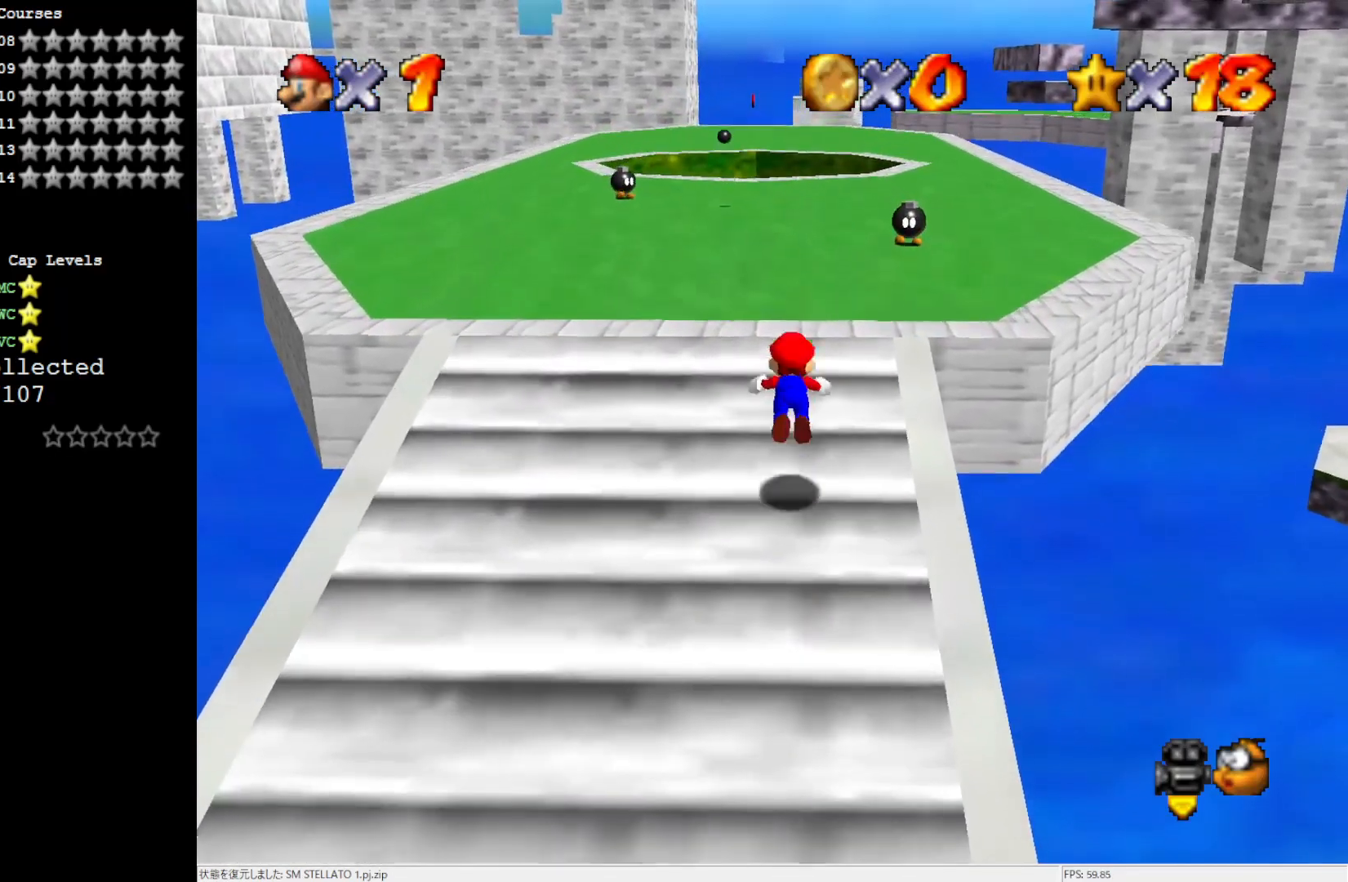
{"buttons": [], "left_stick": "up", "events": [[467, "A", "up"], [467, "B", "up"]]}
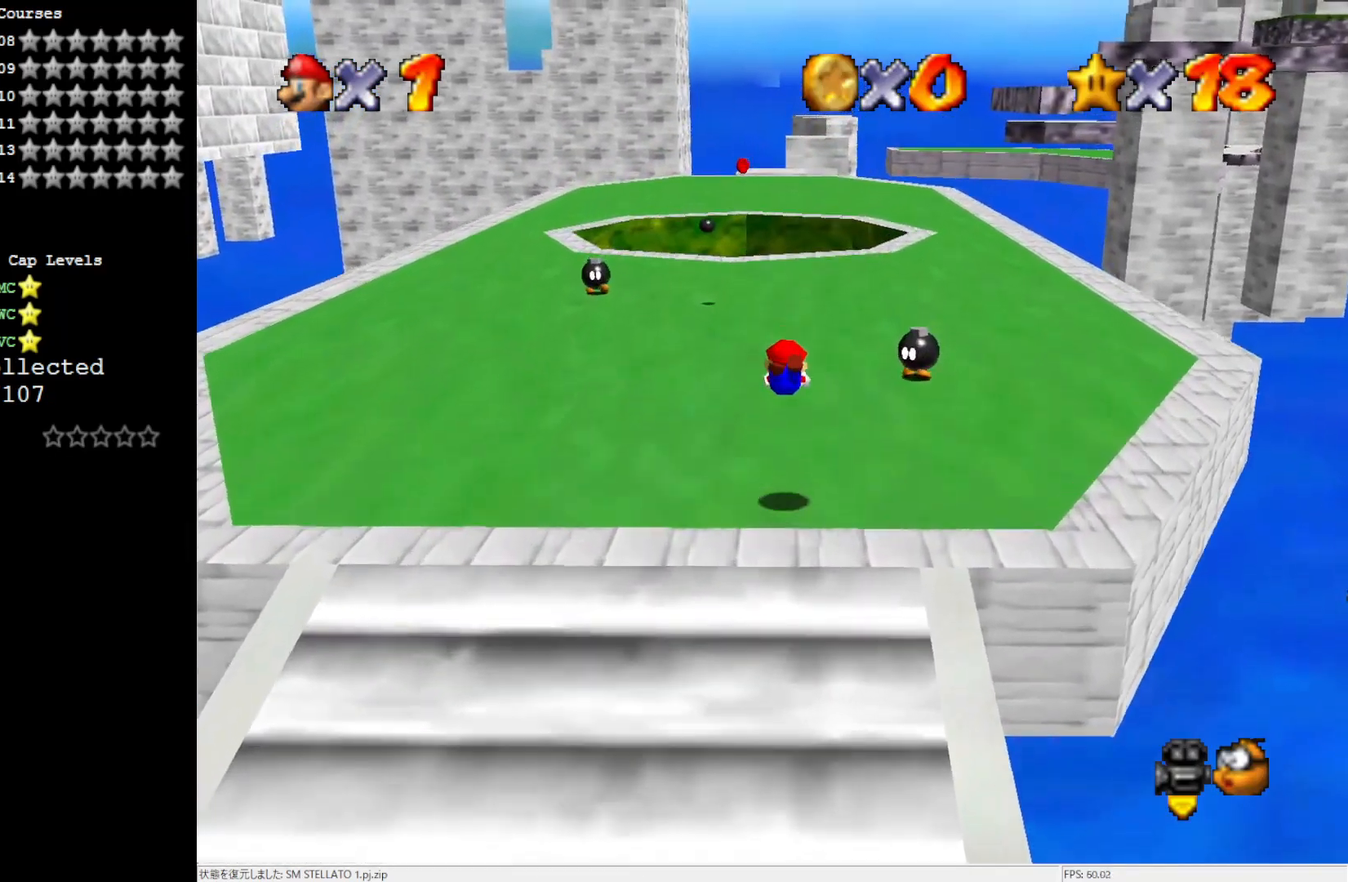
{"buttons": [], "left_stick": "up", "events": [[333, "B", "down"], [433, "B", "up"]]}
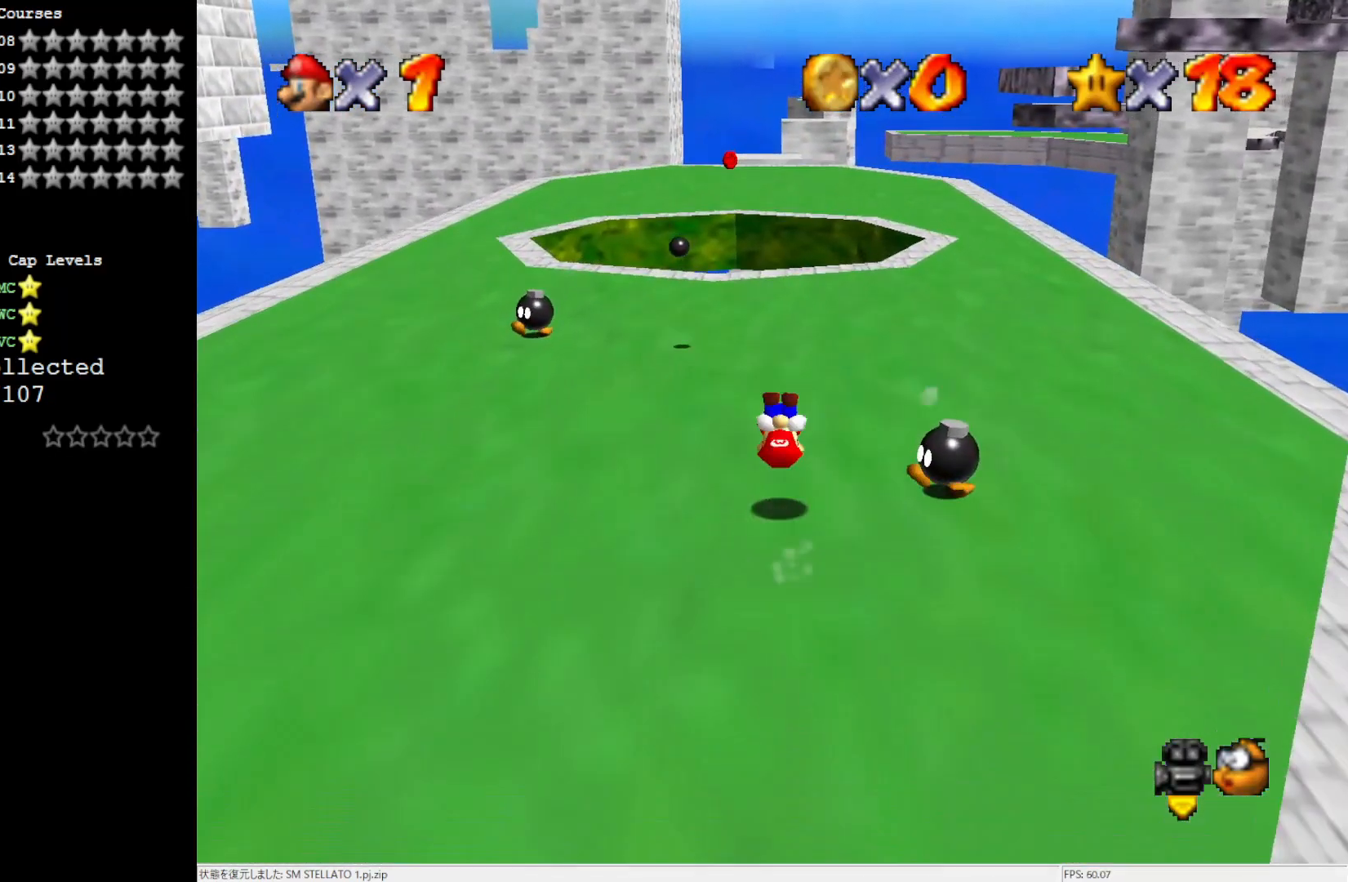
{"buttons": ["B"], "left_stick": "up-right", "events": [[300, "left_stick", "up-right"], [433, "B", "down"]]}
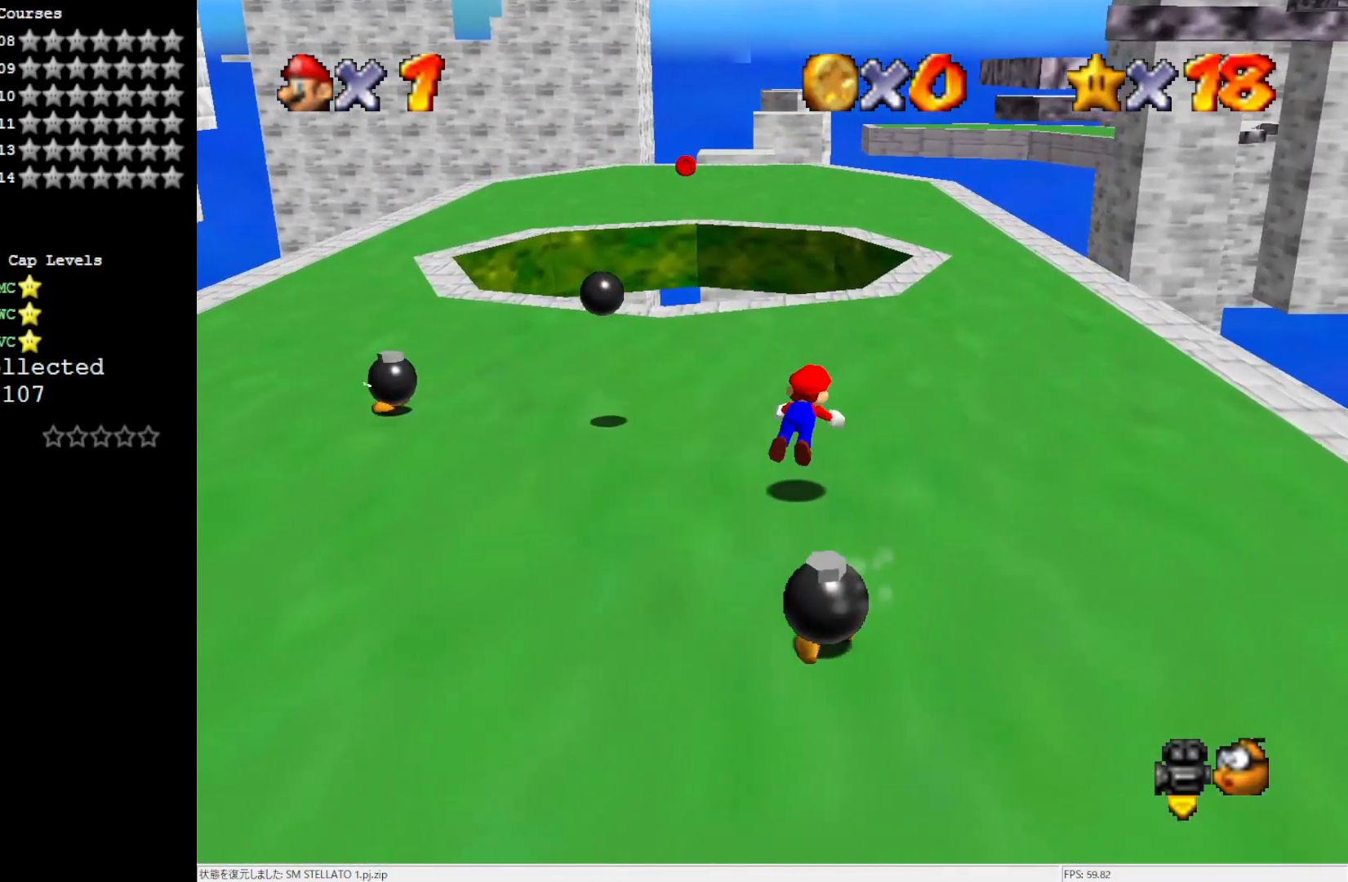
{"buttons": [], "left_stick": "up-right", "events": [[67, "B", "up"], [367, "B", "down"], [500, "B", "up"]]}
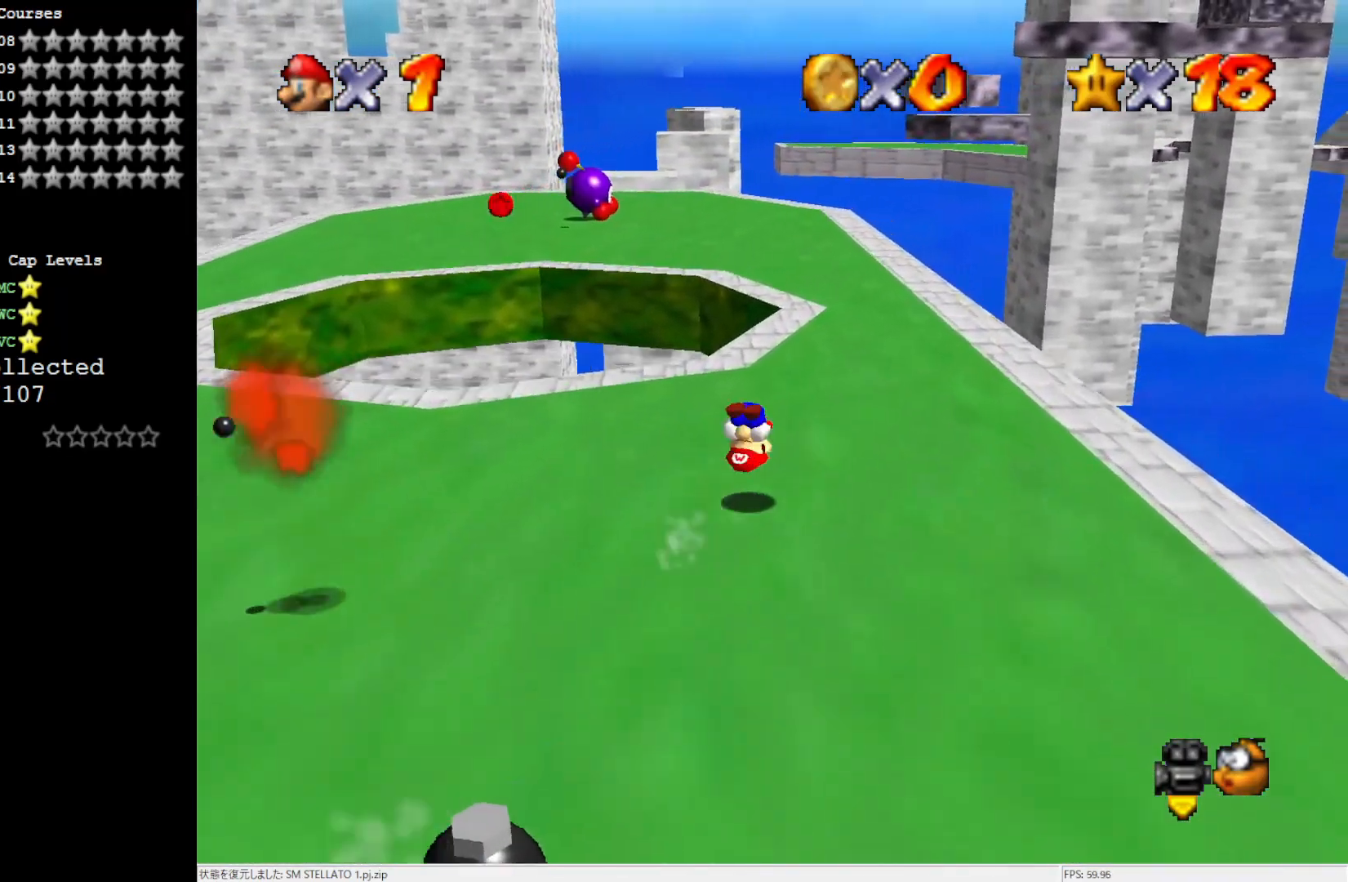
{"buttons": ["Z"], "left_stick": "up", "events": [[167, "left_stick", "up"], [500, "Z", "down"]]}
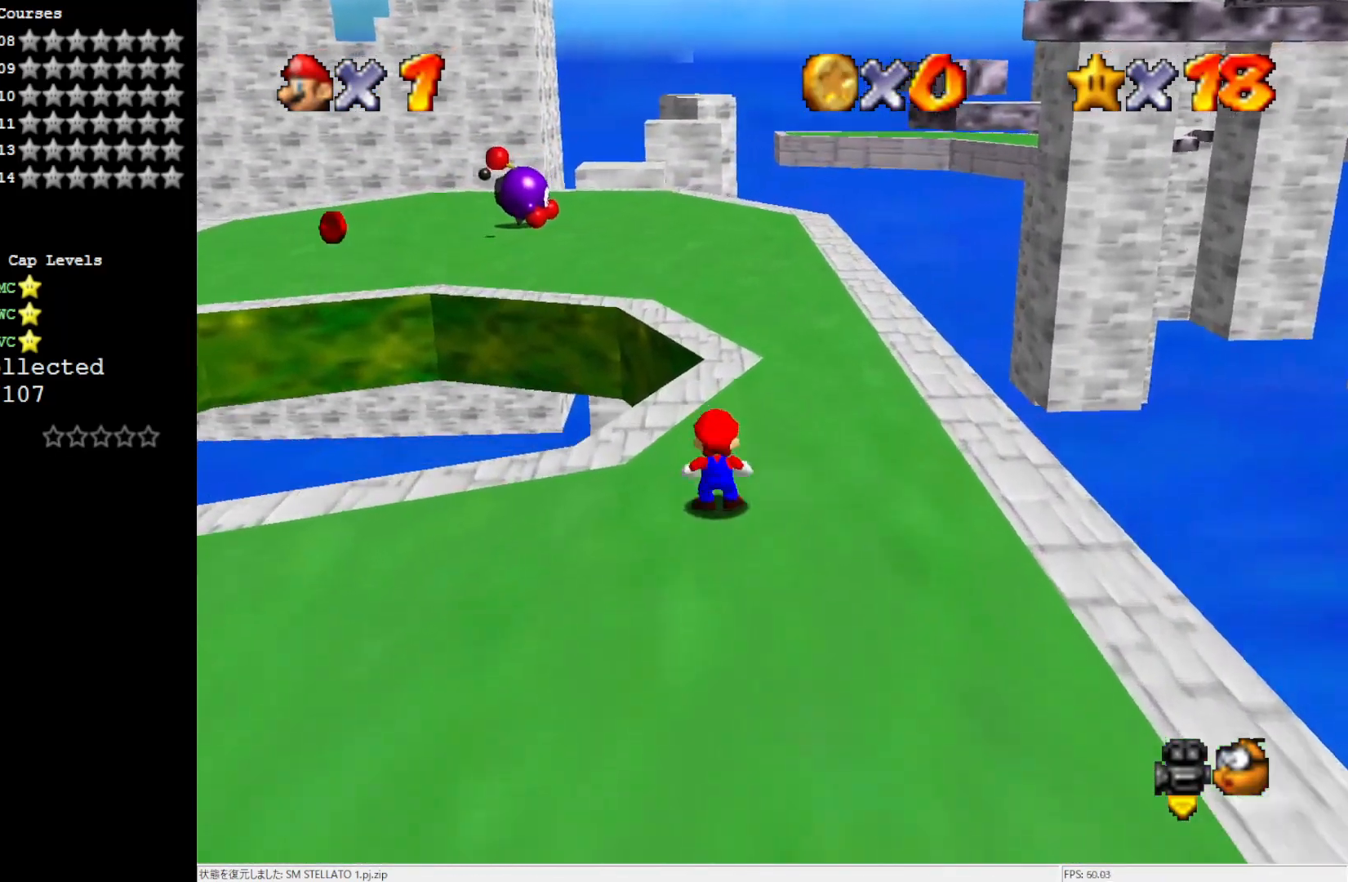
{"buttons": [], "left_stick": "up", "events": [[33, "A", "down"], [167, "Z", "up"], [233, "A", "up"]]}
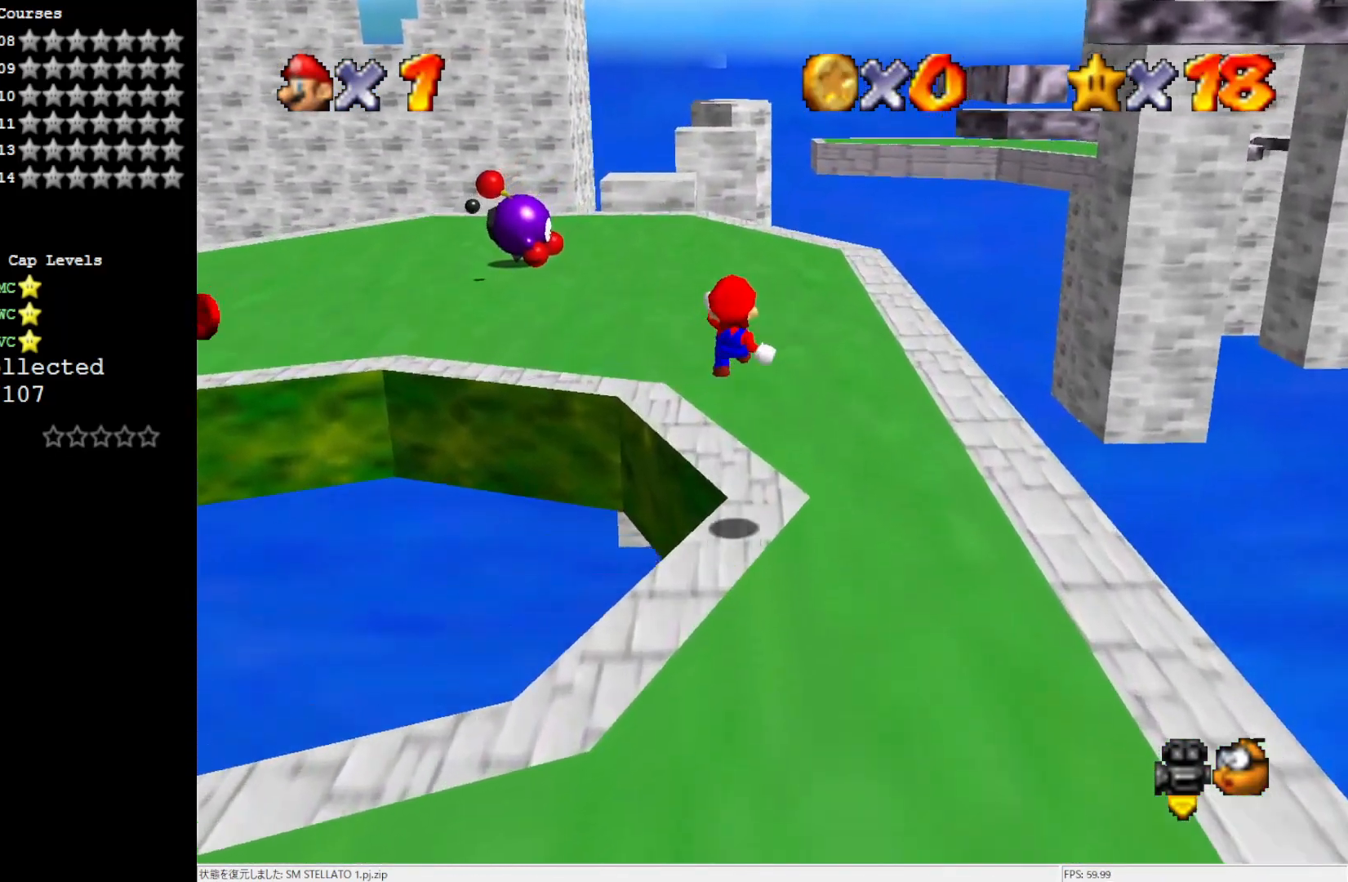
{"buttons": [], "left_stick": "up", "events": []}
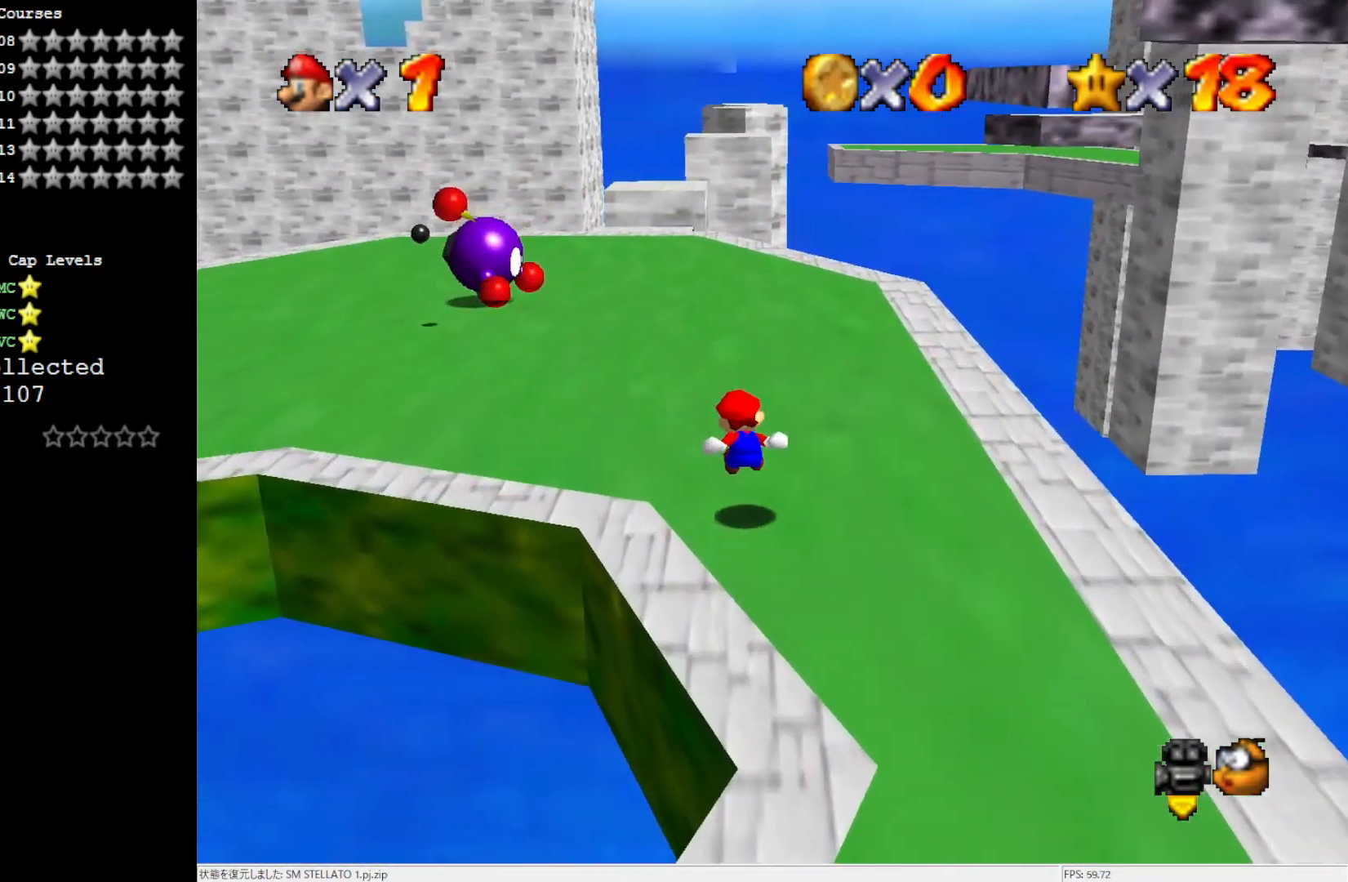
{"buttons": ["A", "B"], "left_stick": "up", "events": [[367, "A", "down"], [500, "B", "down"]]}
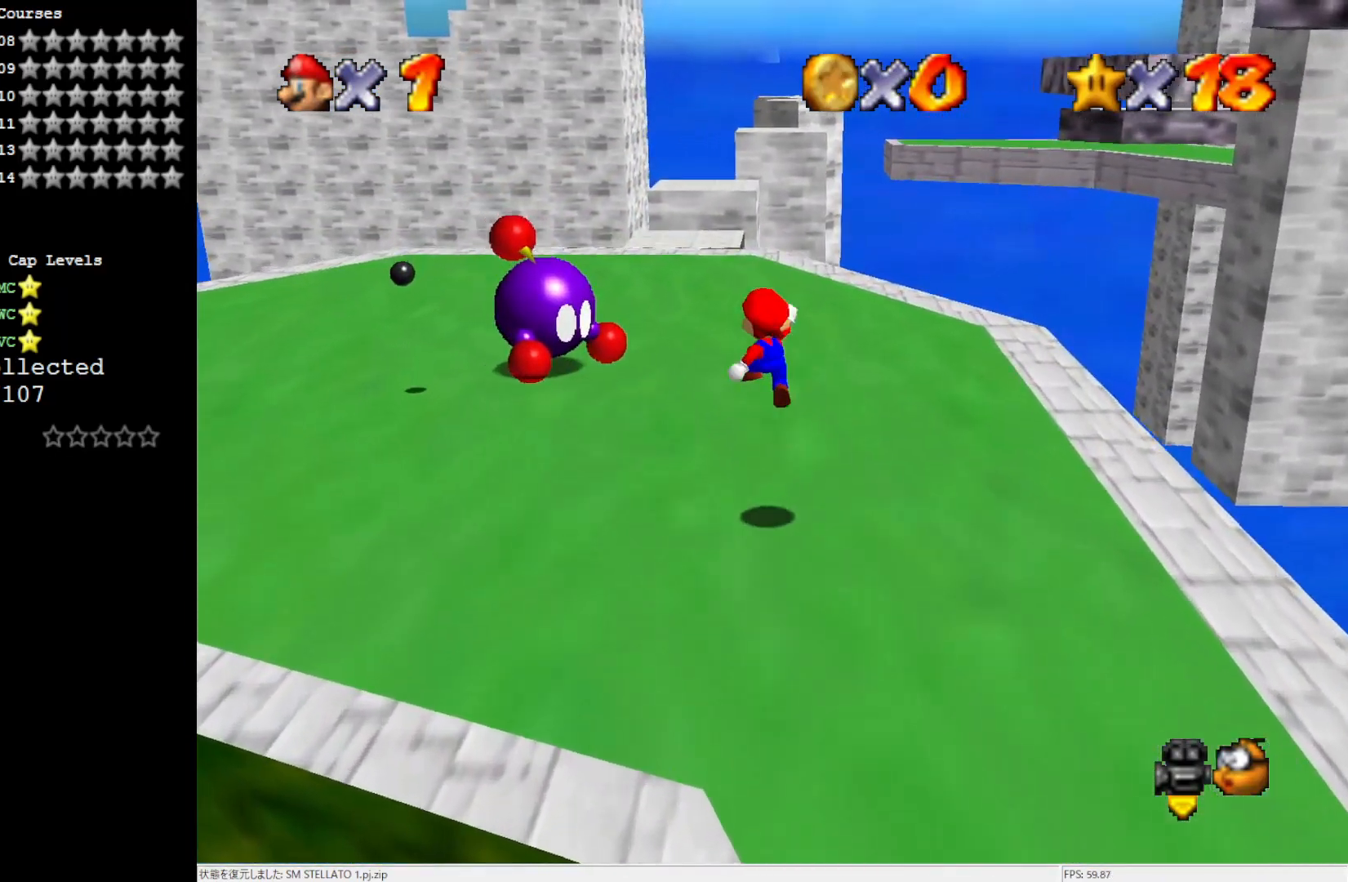
{"buttons": [], "left_stick": "up", "events": [[167, "A", "up"], [167, "B", "up"]]}
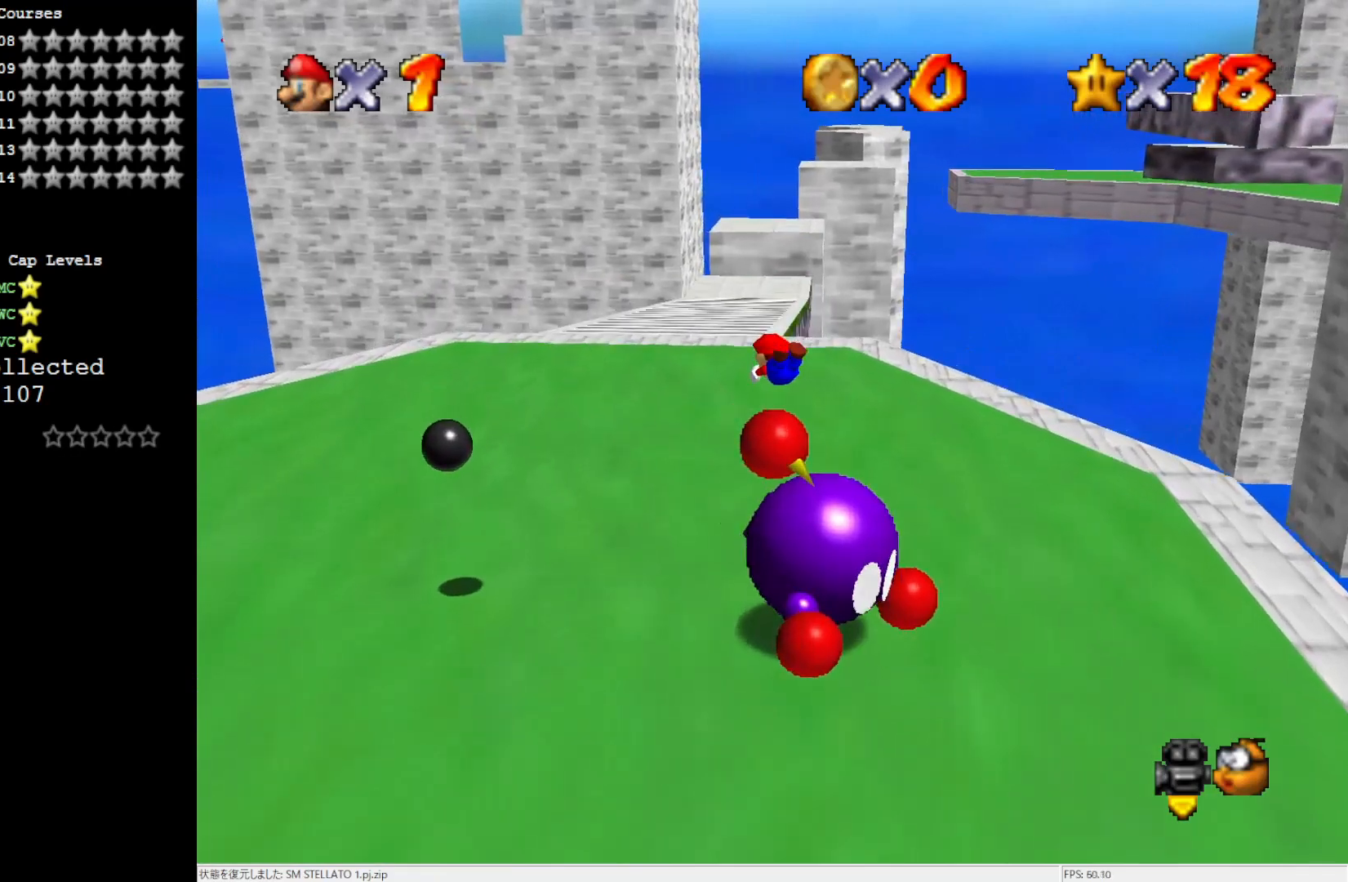
{"buttons": [], "left_stick": "up", "events": [[367, "B", "down"], [467, "B", "up"]]}
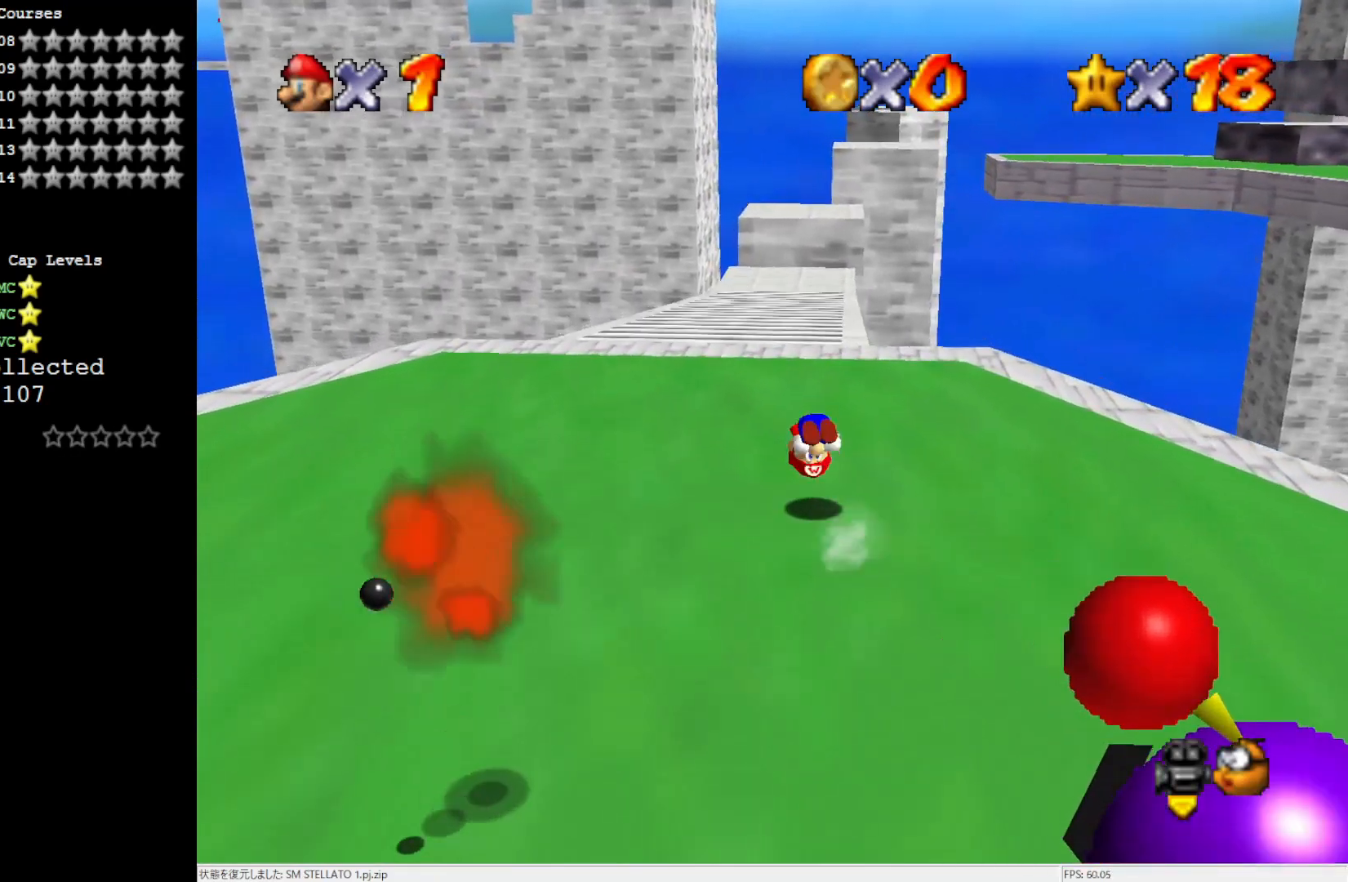
{"buttons": ["B"], "left_stick": "up", "events": [[500, "B", "down"]]}
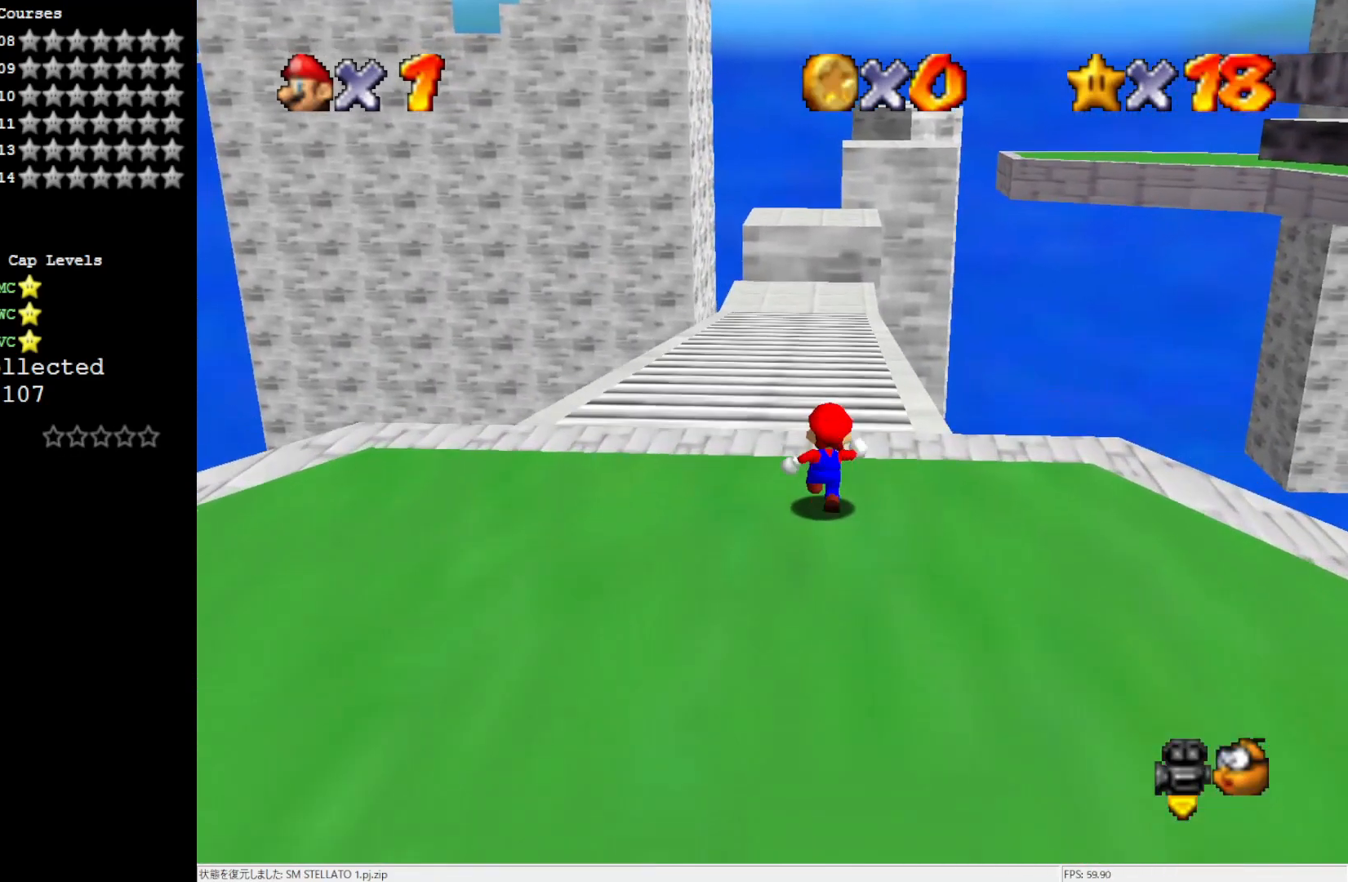
{"buttons": ["B"], "left_stick": "up", "events": [[100, "B", "up"], [467, "B", "down"]]}
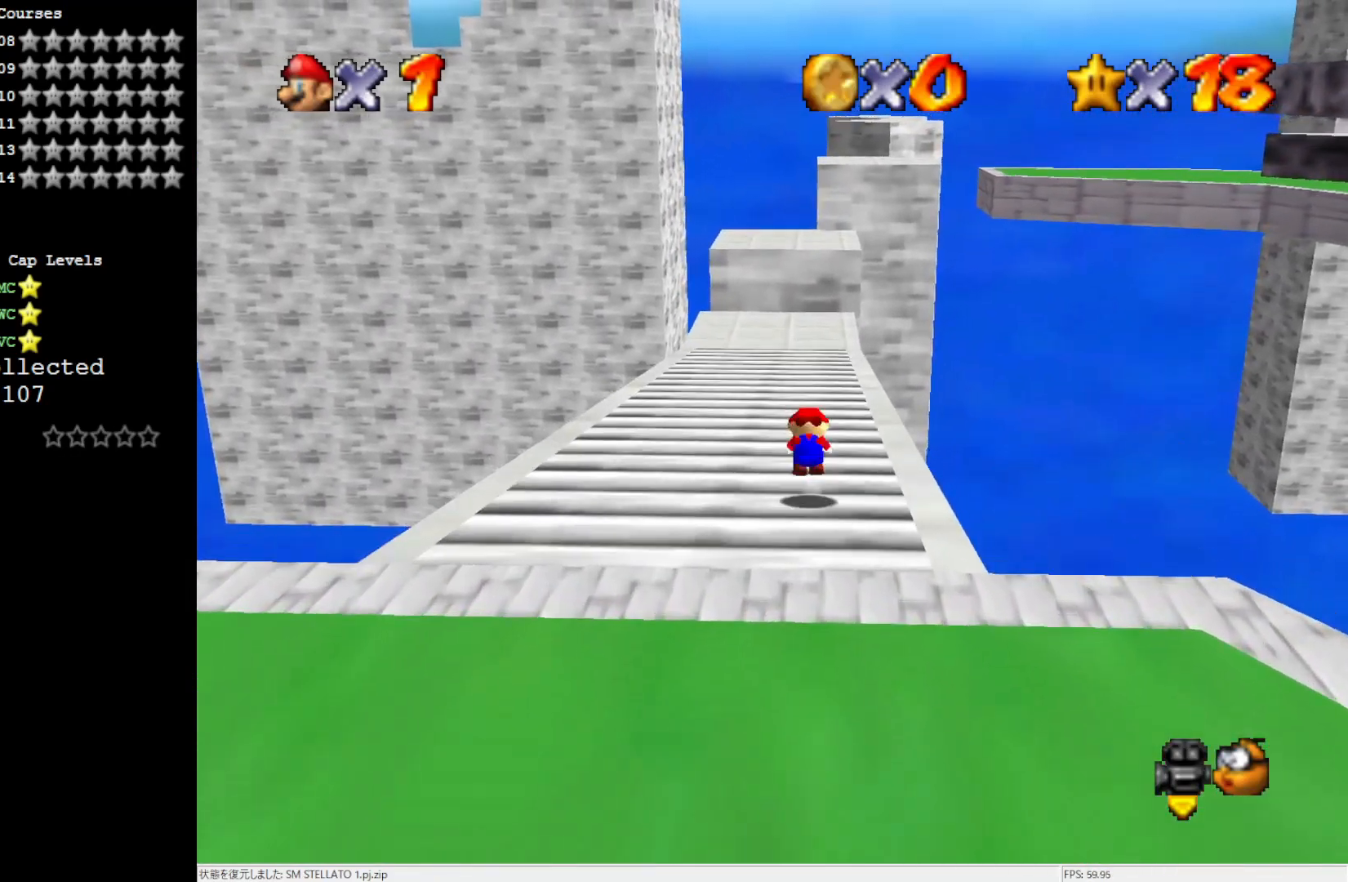
{"buttons": [], "left_stick": "up", "events": [[67, "B", "up"]]}
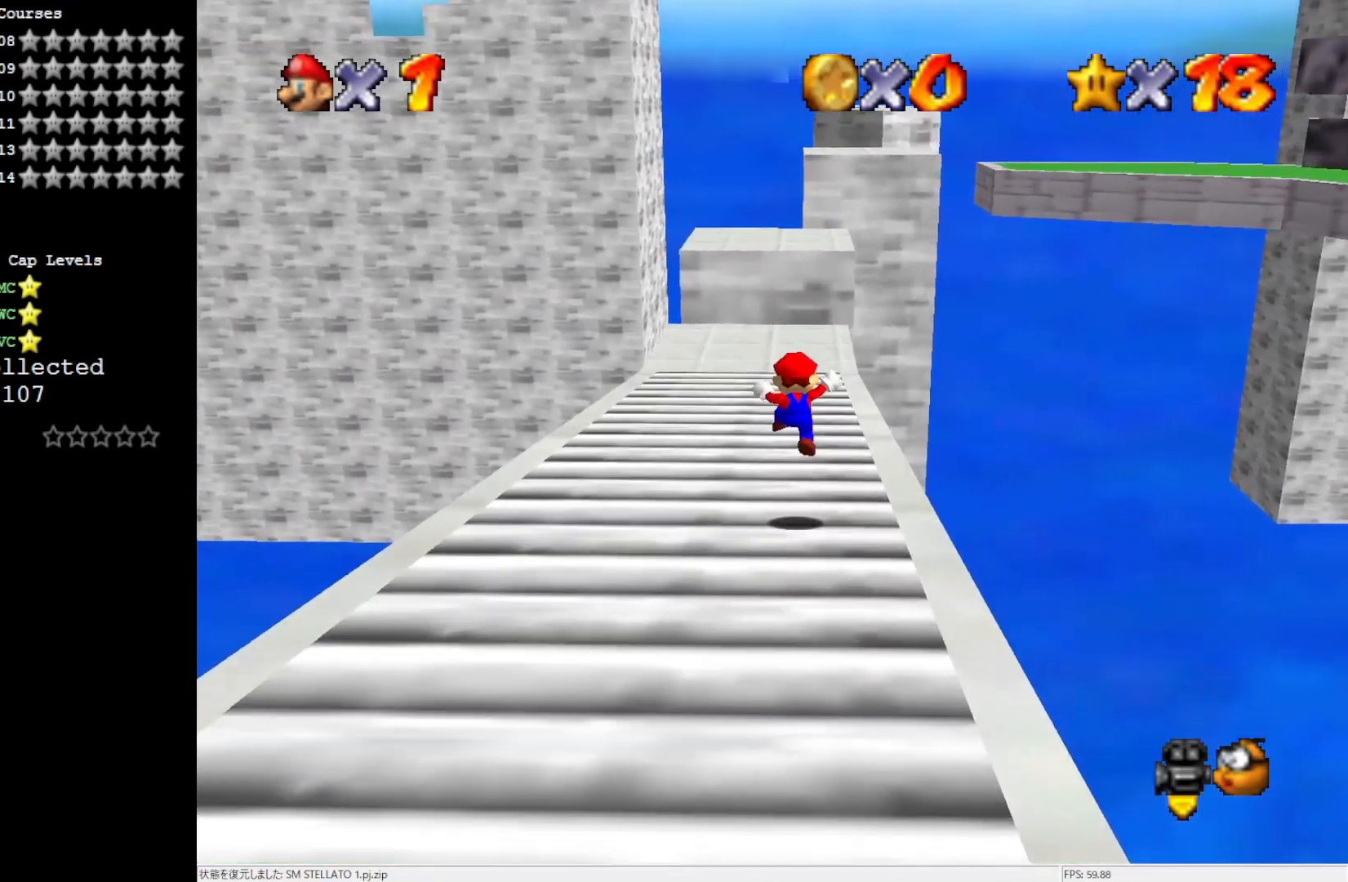
{"buttons": [], "left_stick": "up", "events": [[167, "B", "down"], [317, "B", "up"]]}
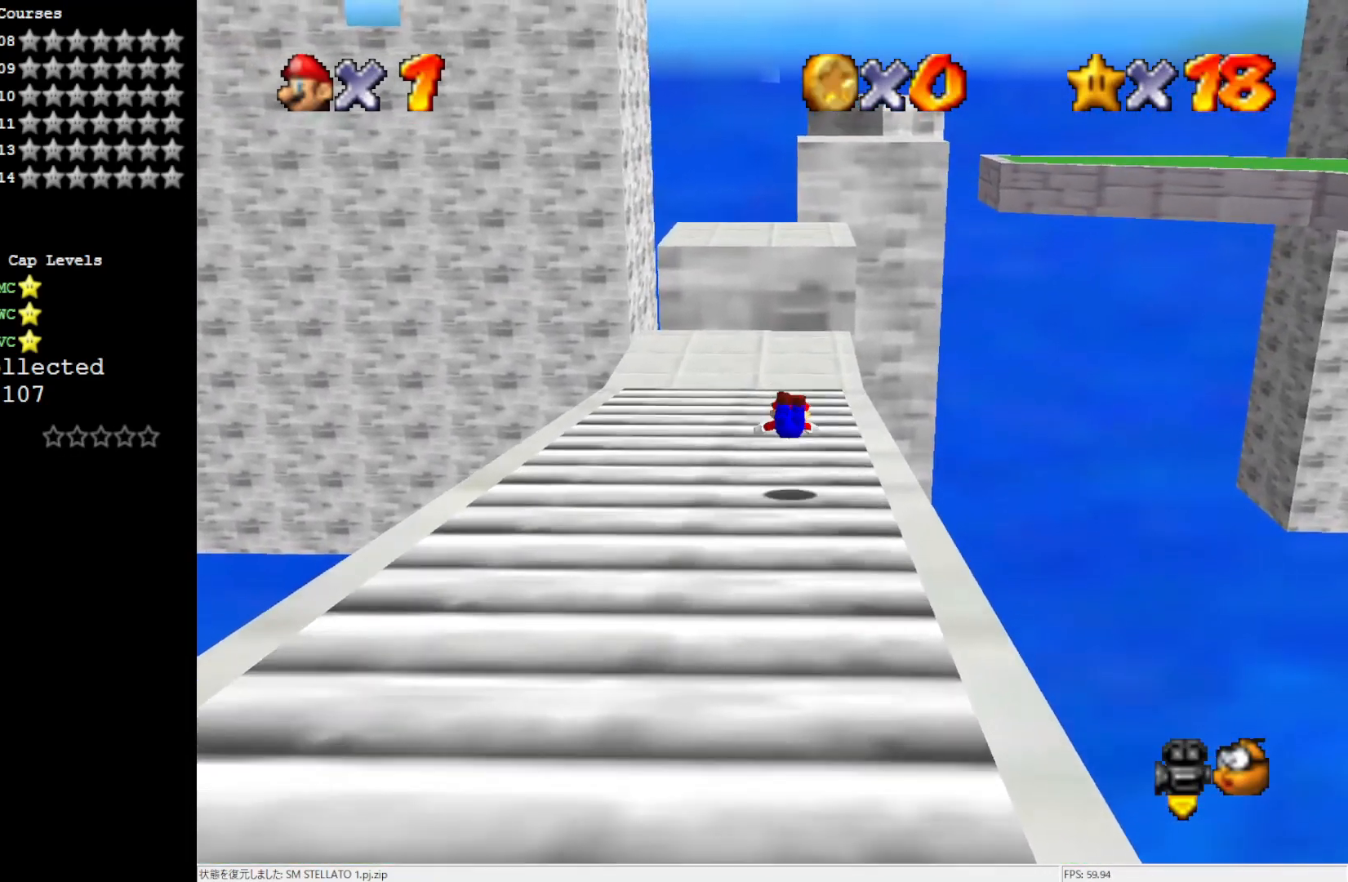
{"buttons": [], "left_stick": "up", "events": [[233, "B", "down"], [350, "B", "up"]]}
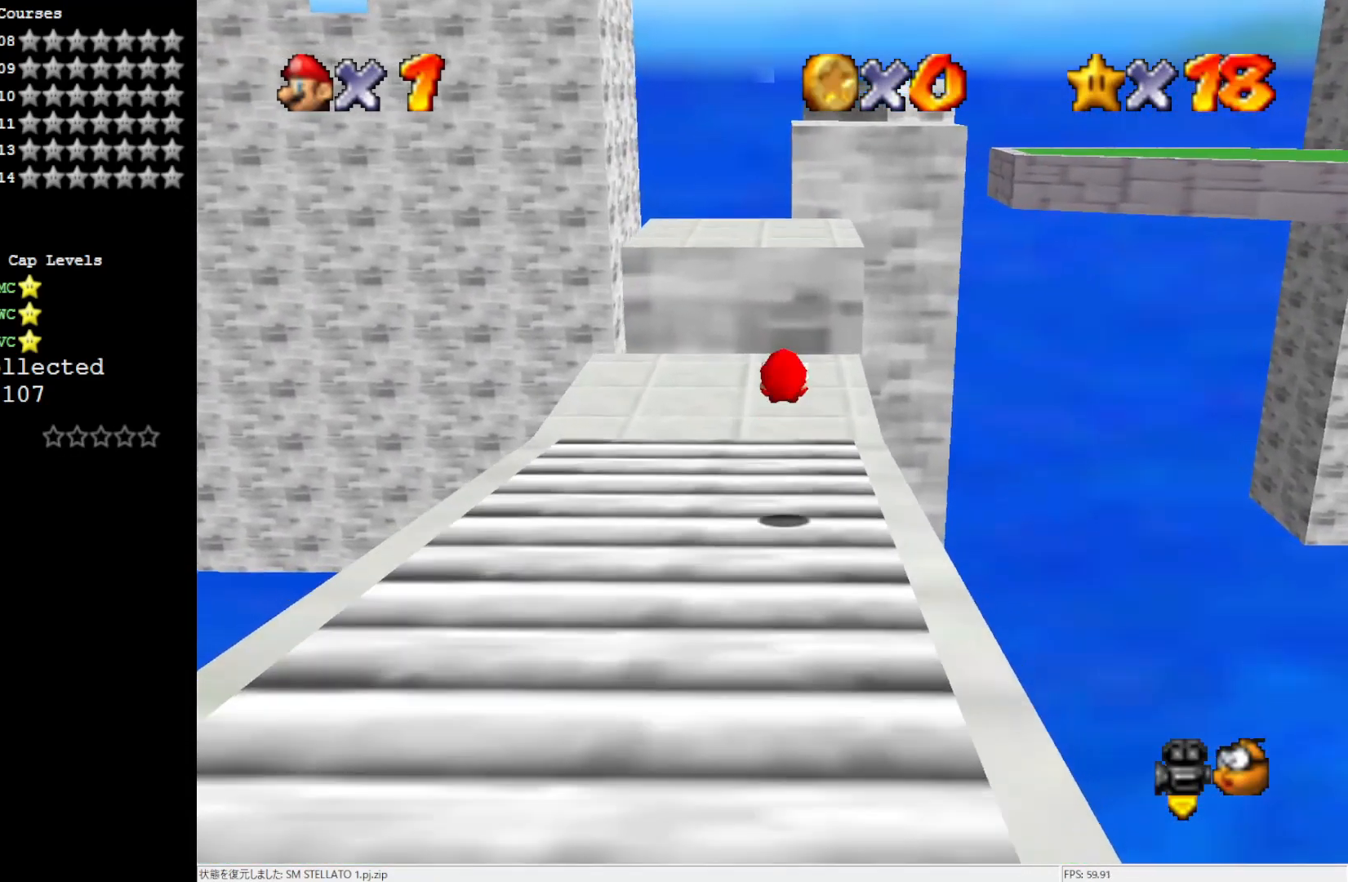
{"buttons": [], "left_stick": "up", "events": []}
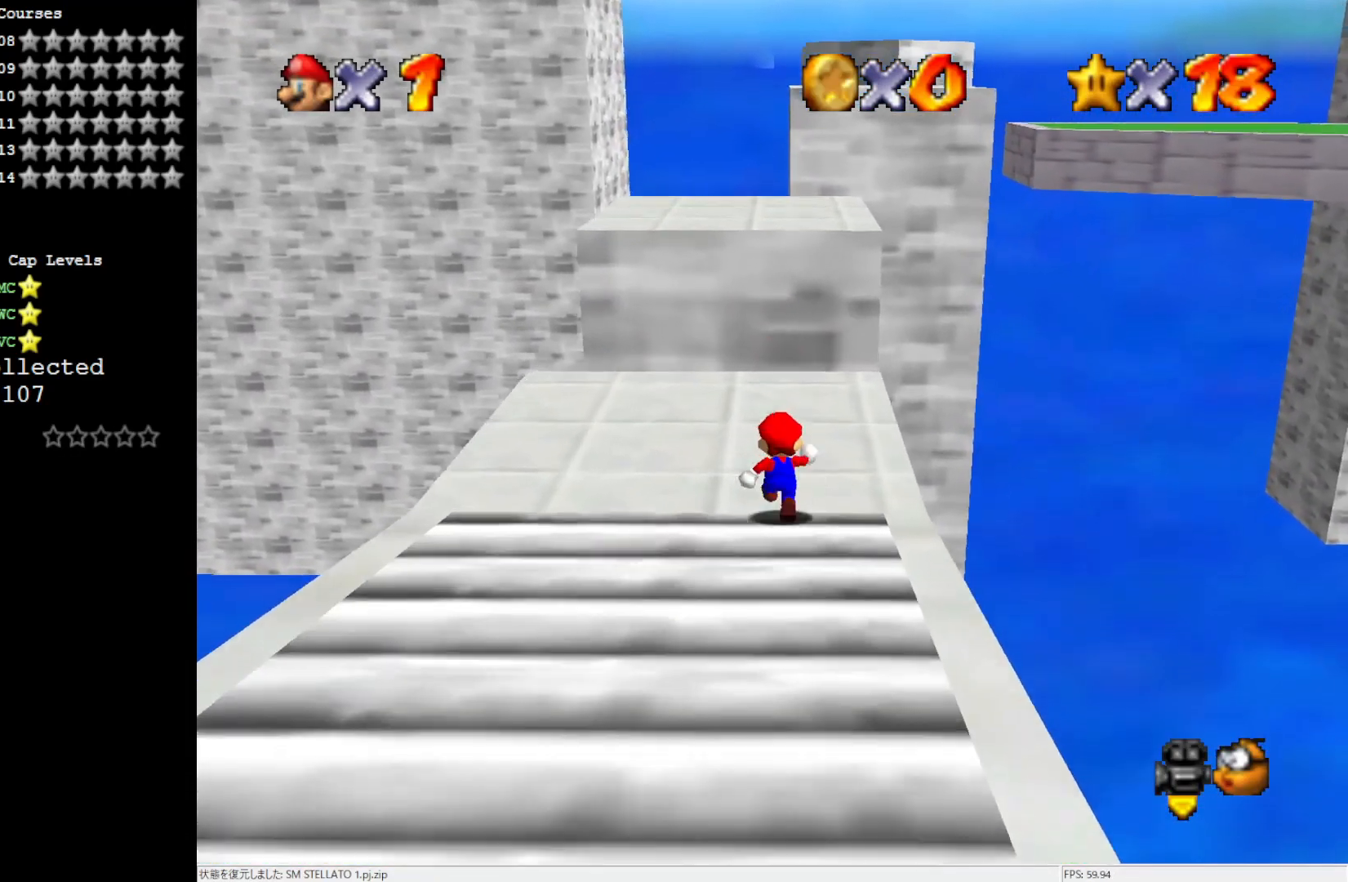
{"buttons": ["Z"], "left_stick": "up", "events": [[467, "Z", "down"]]}
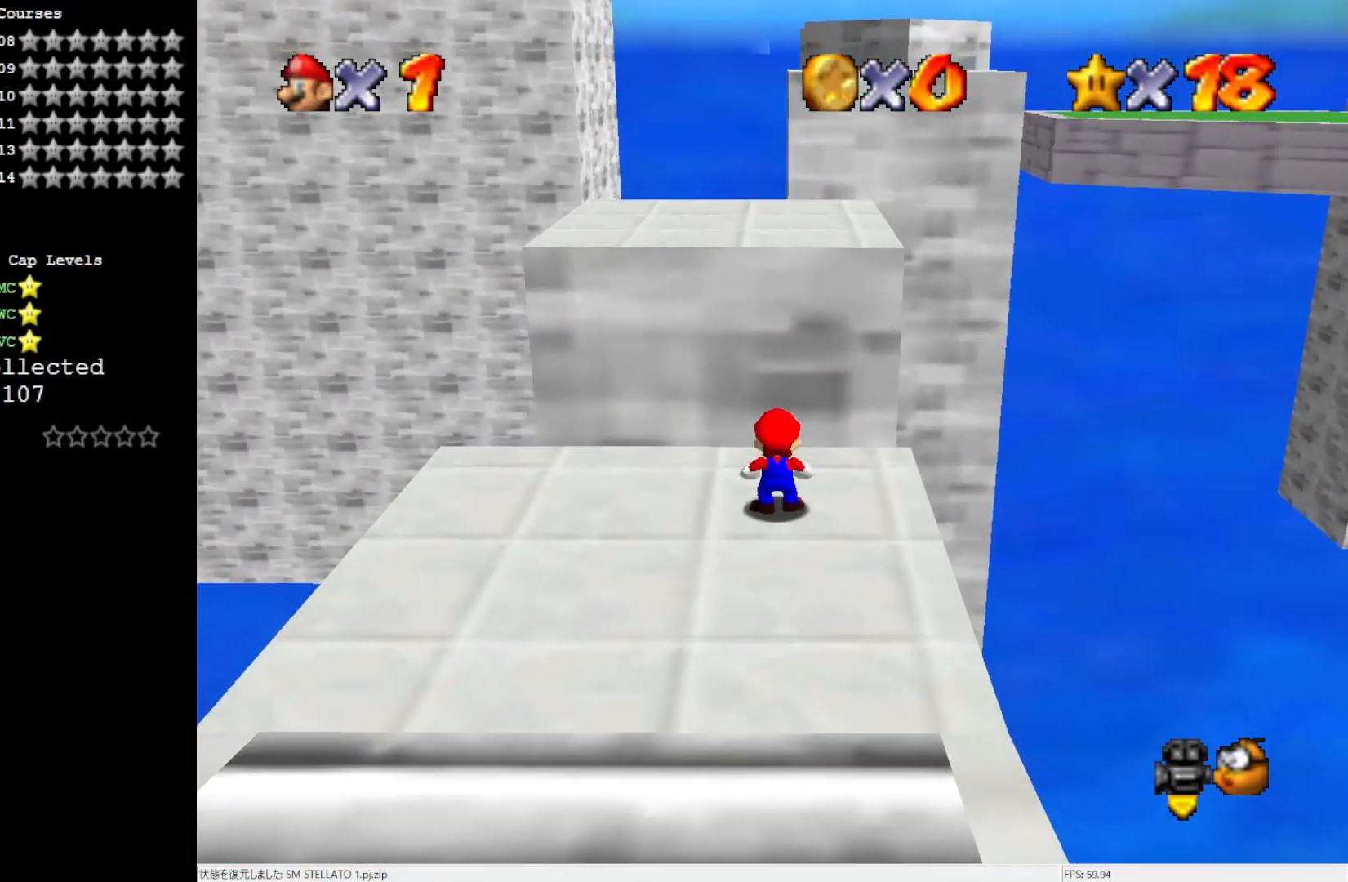
{"buttons": [], "left_stick": "up", "events": [[50, "A", "down"], [133, "Z", "up"], [400, "A", "up"]]}
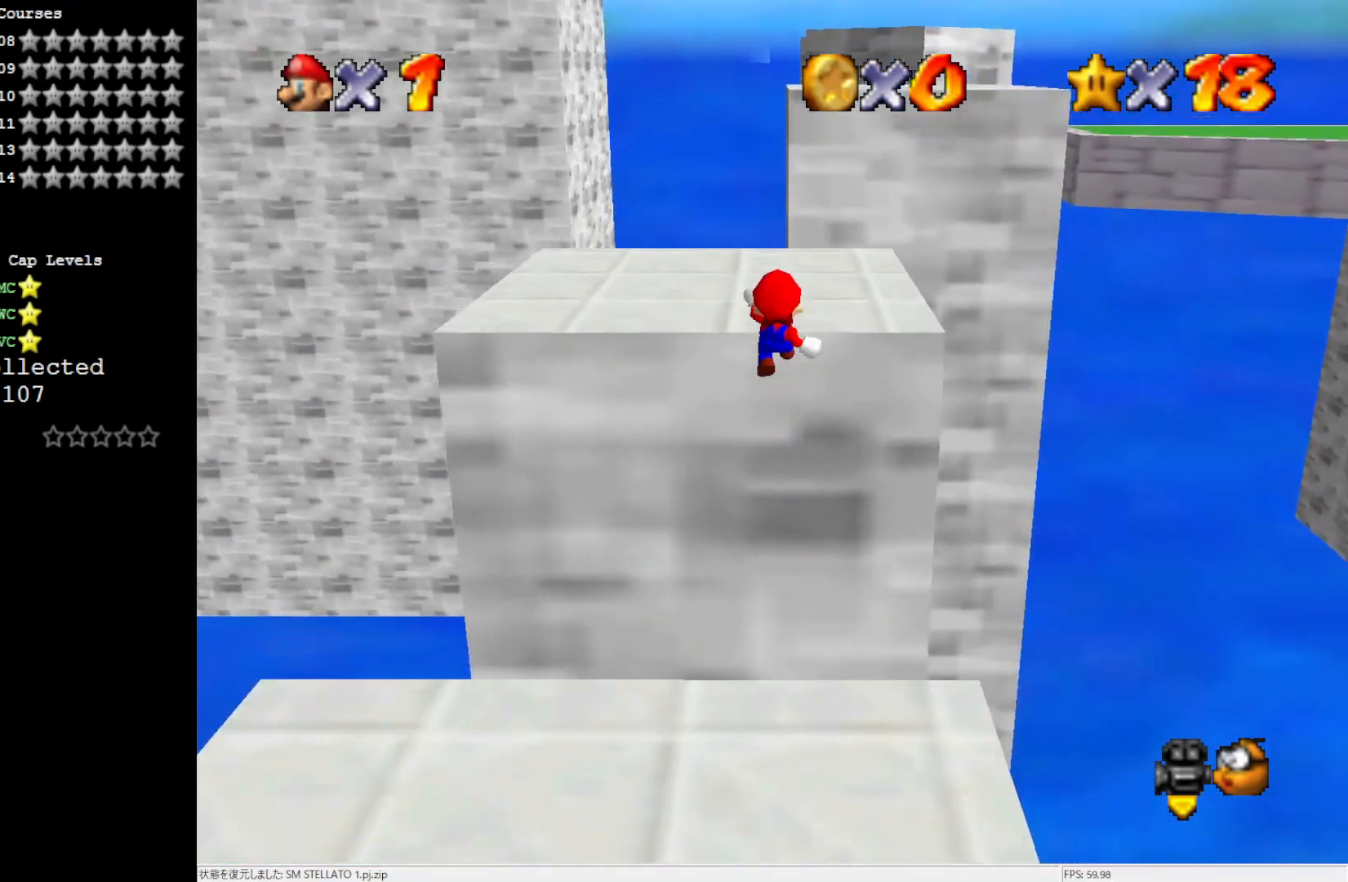
{"buttons": [], "left_stick": "up-left", "events": [[133, "C_LEFT", "down"], [250, "left_stick", "up-left"], [317, "C_LEFT", "up"]]}
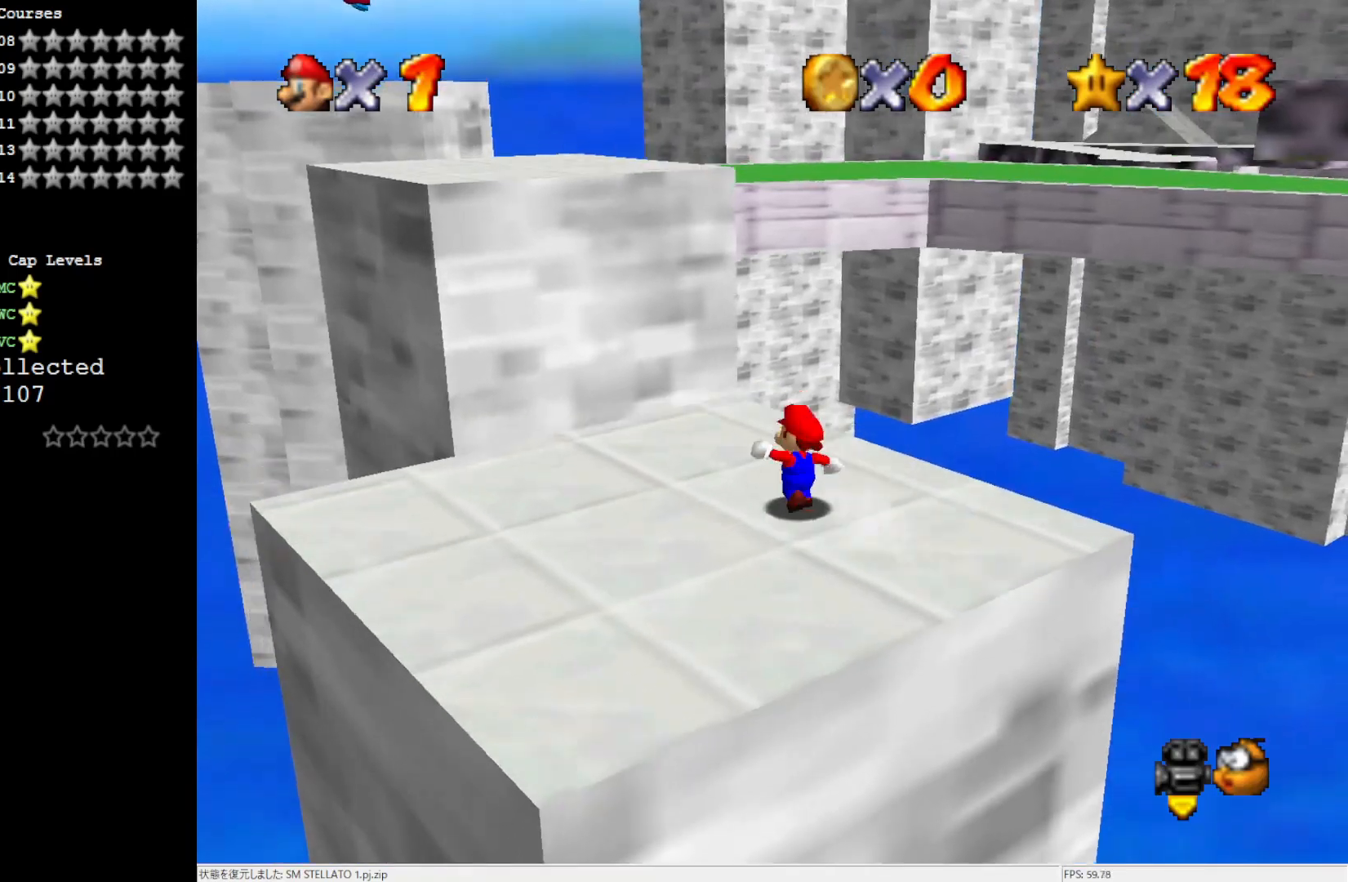
{"buttons": ["C_LEFT"], "left_stick": "up-left", "events": [[217, "Z", "down"], [283, "A", "down"], [350, "A", "up"], [350, "Z", "up"], [433, "C_LEFT", "down"]]}
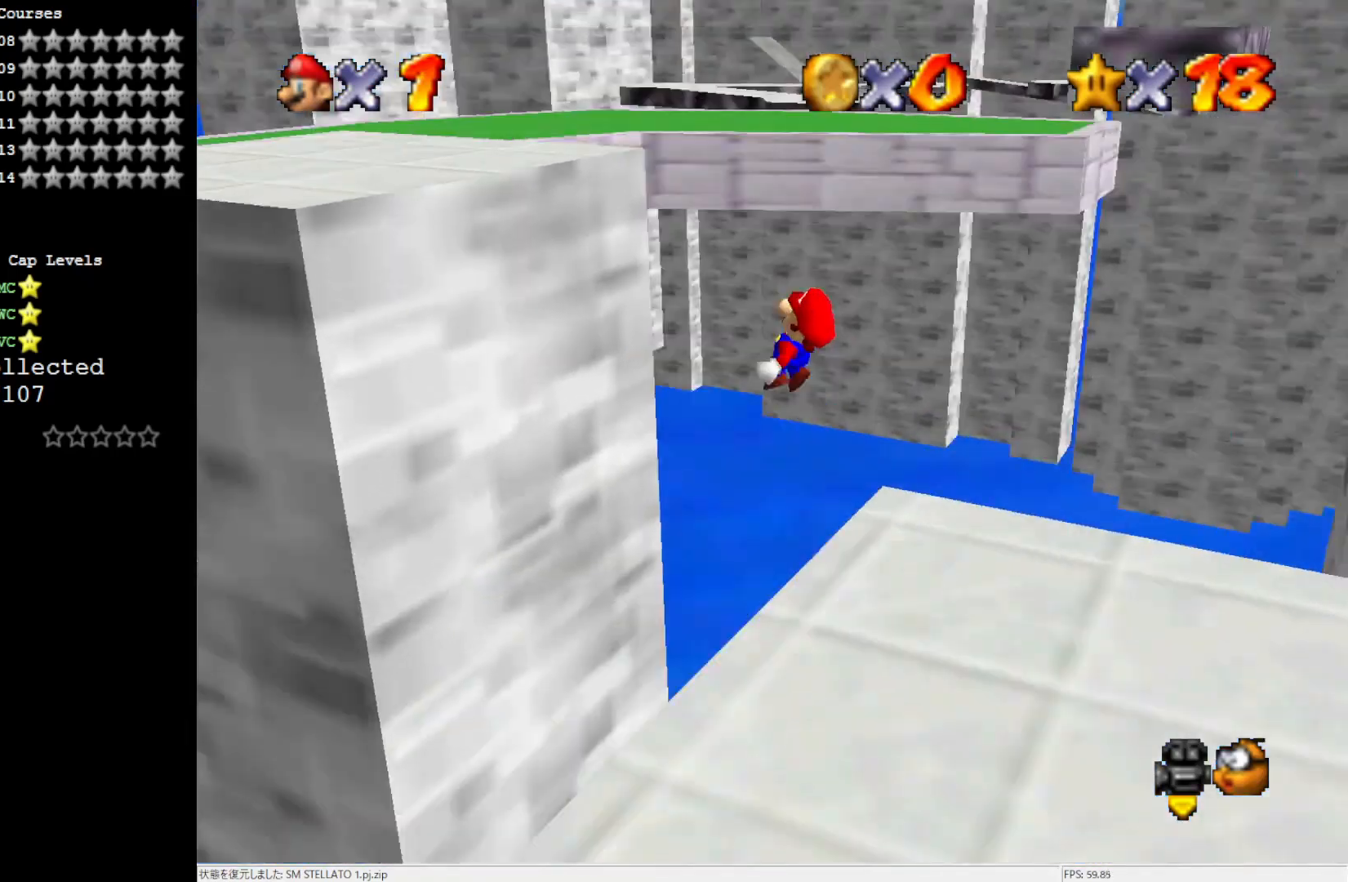
{"buttons": [], "left_stick": "left", "events": [[50, "C_LEFT", "up"], [100, "left_stick", "left"]]}
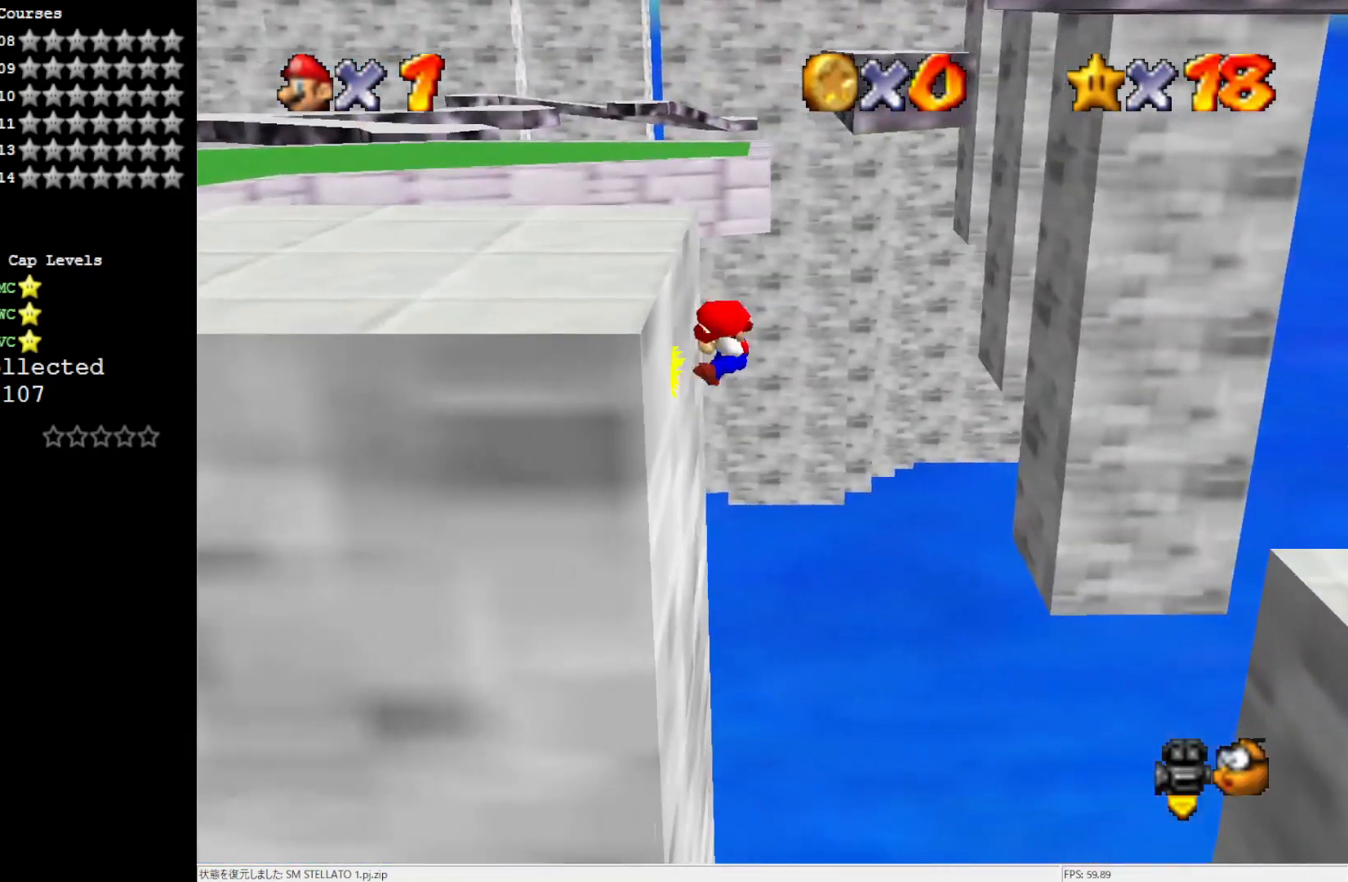
{"buttons": ["A"], "left_stick": "left", "events": [[50, "A", "down"]]}
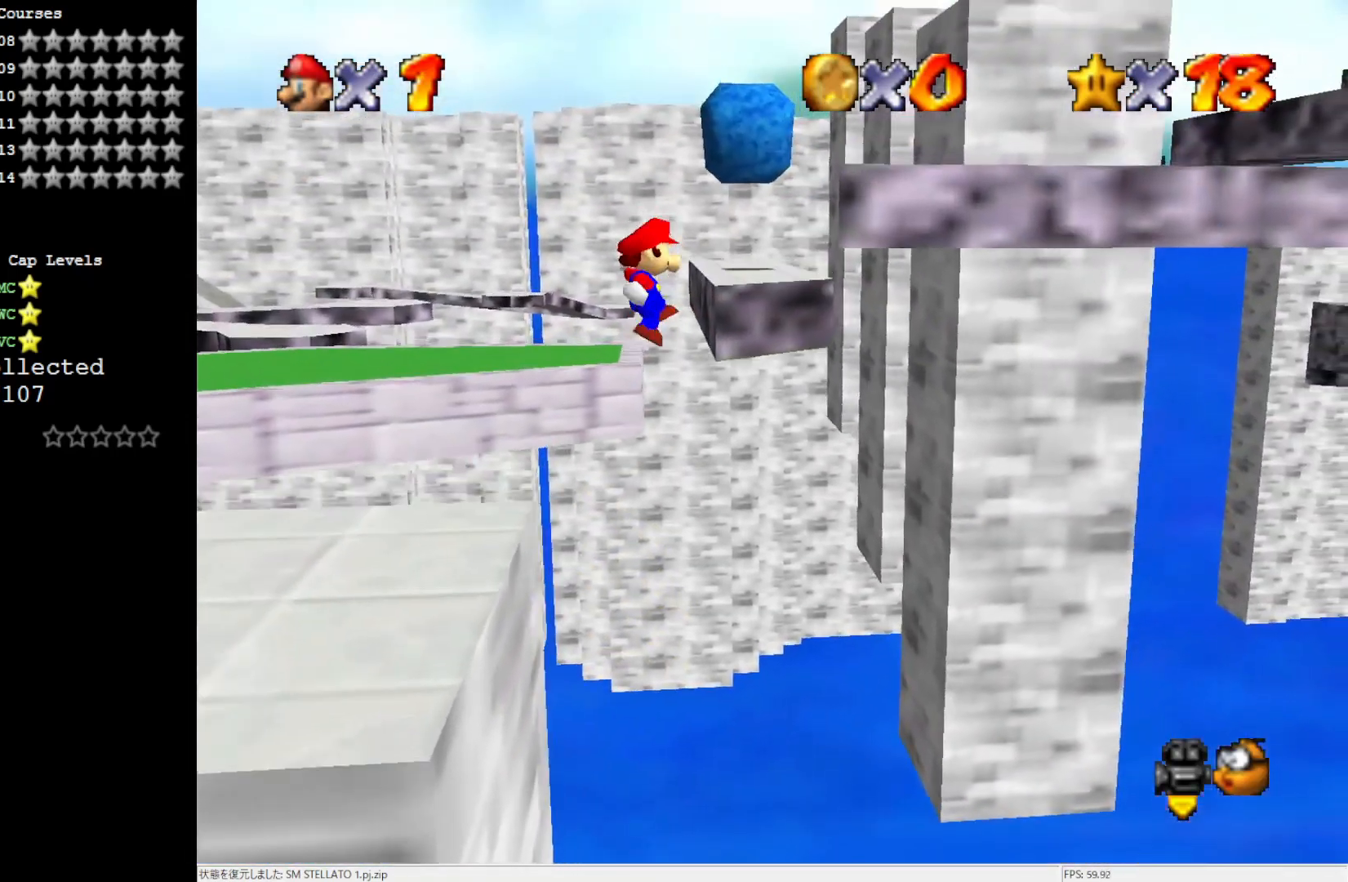
{"buttons": [], "left_stick": "left", "events": [[483, "A", "up"]]}
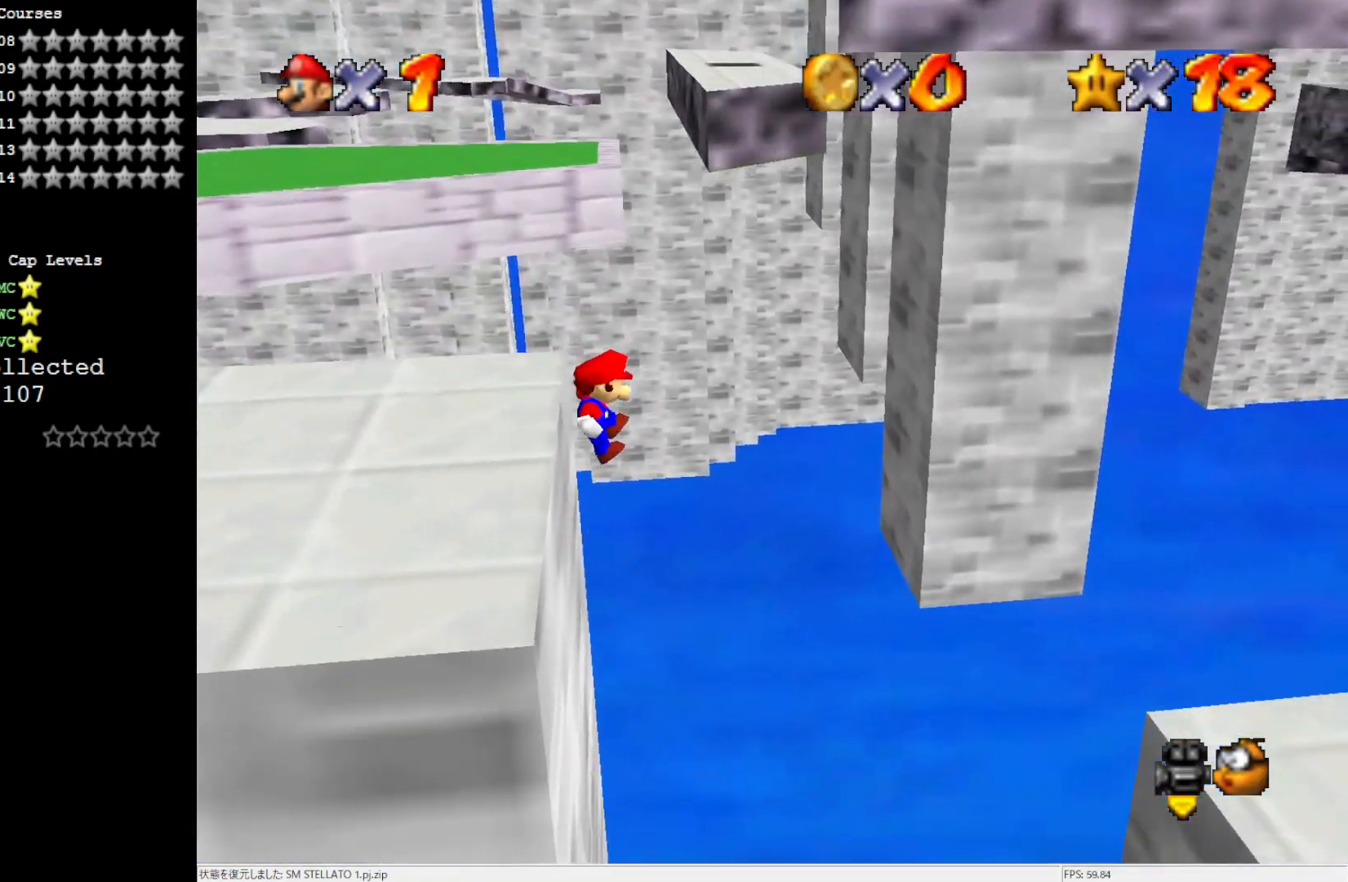
{"buttons": [], "left_stick": "up-left", "events": [[150, "A", "down"], [250, "A", "up"], [250, "left_stick", "center"], [483, "left_stick", "up-left"]]}